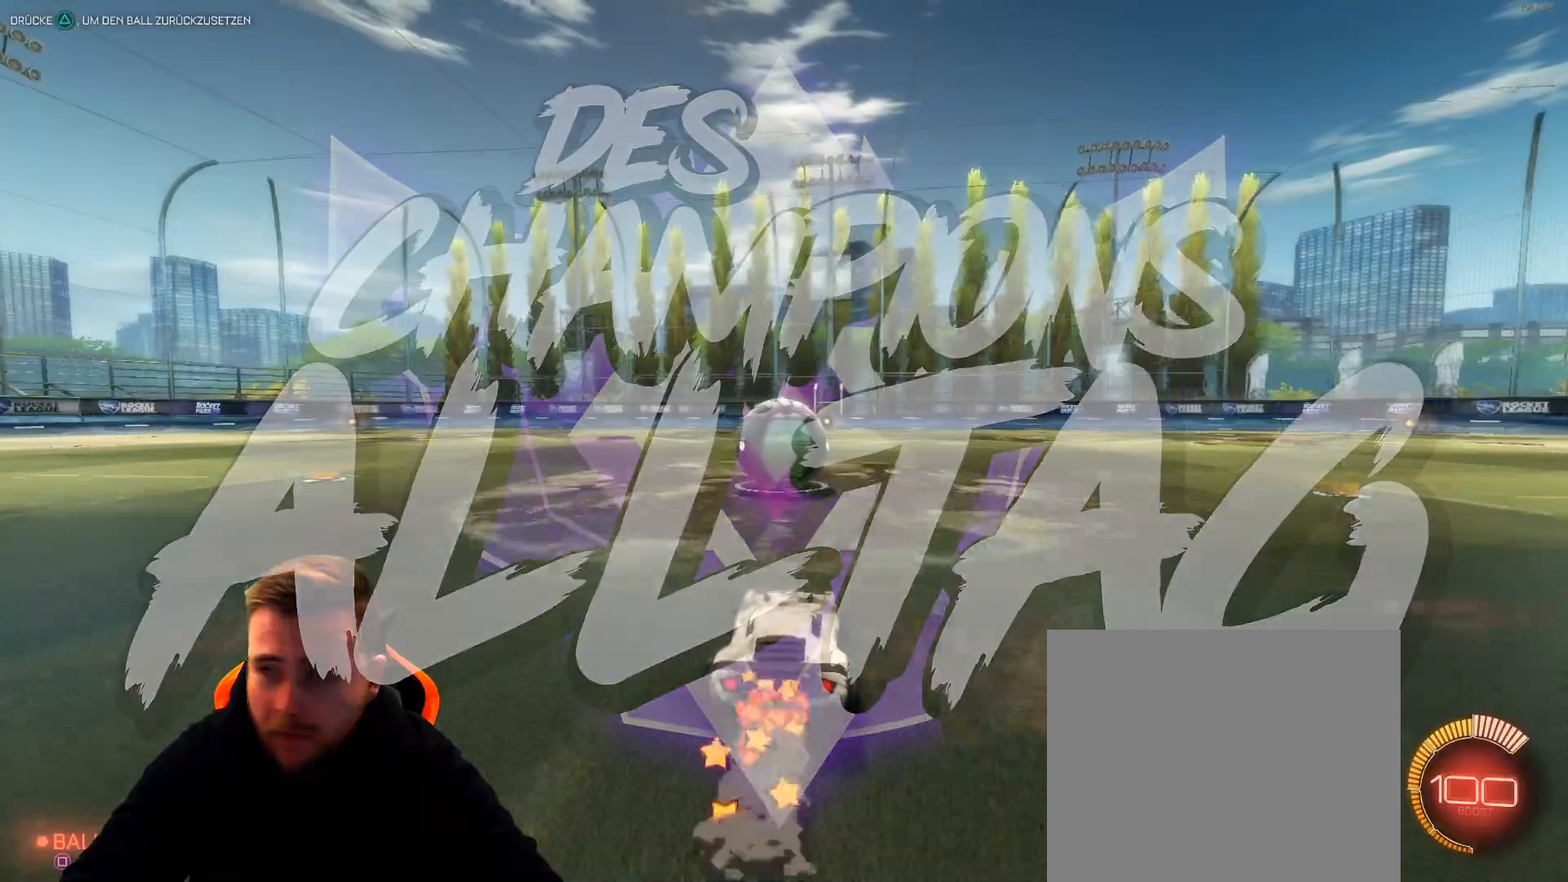
Gameplay with a controller (PlayStation layout); each line is a JSON object with the inputs held at the frame after it. "events" lists button and stick changes between this image and that frame as [ms after this image, input, new state], when the widget could be followed in between.
{"buttons": ["R2"], "left_stick": "center", "right_stick": "center", "events": [[33, "L2", "up"], [100, "TRIANGLE", "up"], [133, "CROSS", "down"], [133, "left_stick", "up-left"], [183, "CROSS", "up"], [300, "CROSS", "down"], [300, "left_stick", "up"], [400, "CROSS", "up"], [450, "R1", "up"], [450, "left_stick", "center"]]}
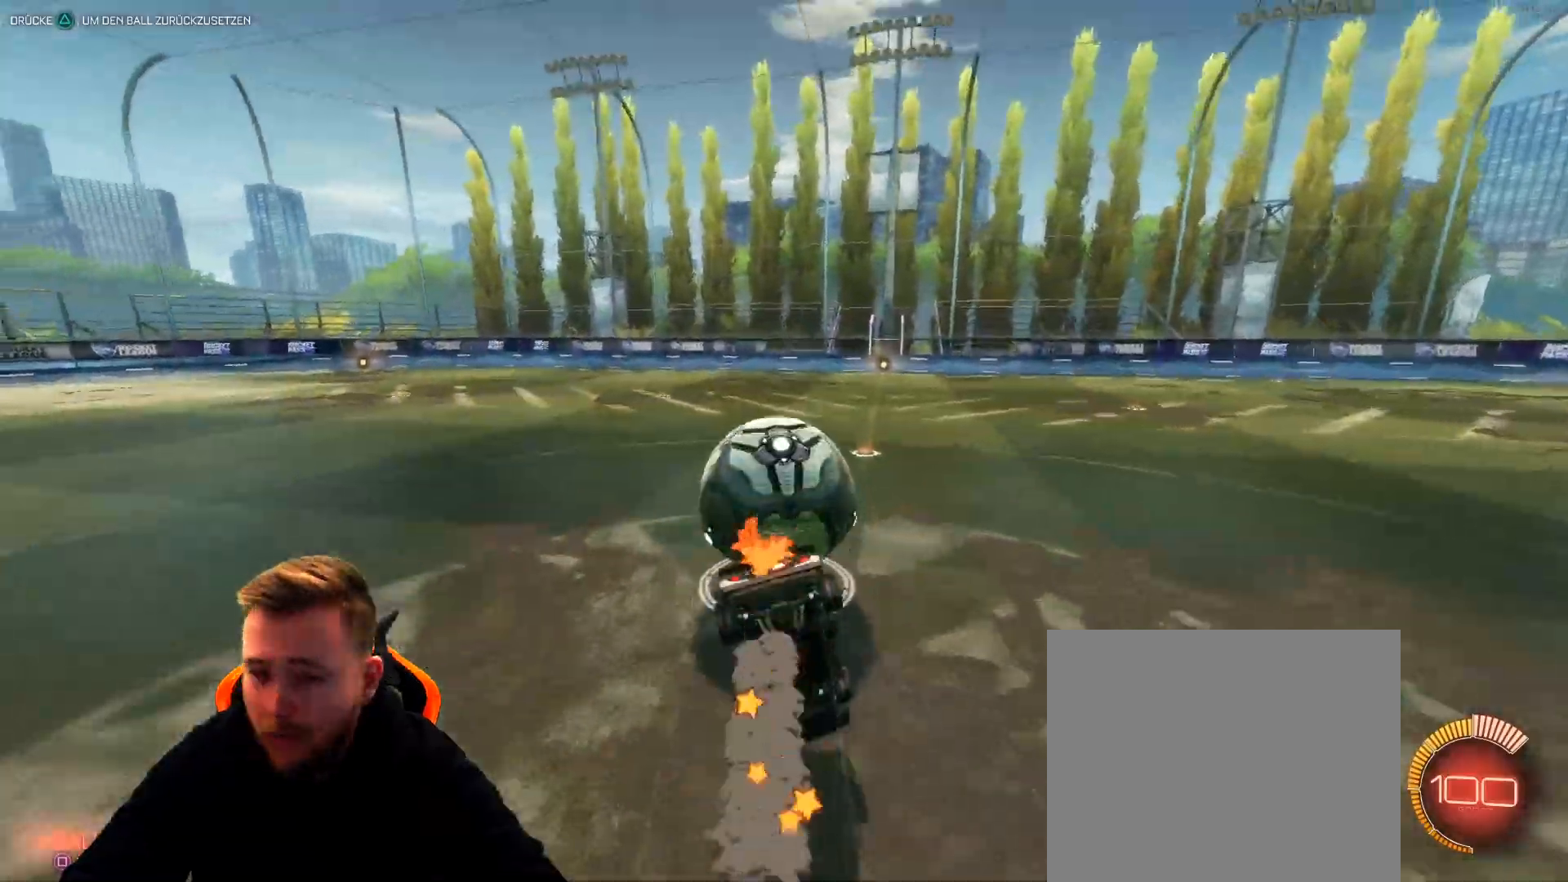
{"buttons": [], "left_stick": "center", "right_stick": "center", "events": [[50, "R2", "up"], [150, "SQUARE", "down"], [267, "SQUARE", "up"]]}
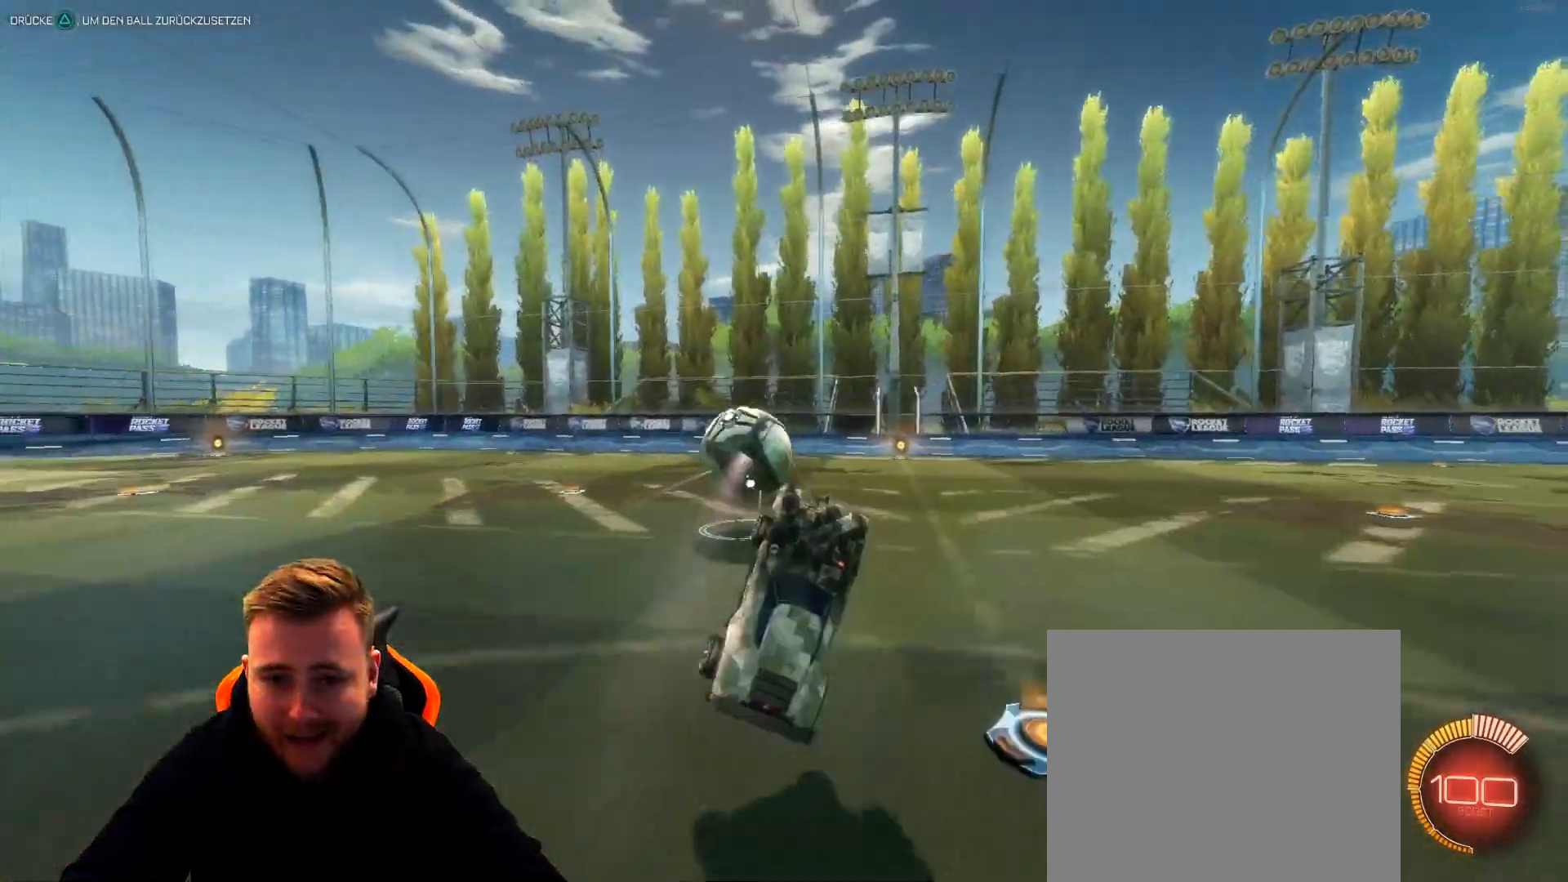
{"buttons": [], "left_stick": "center", "right_stick": "center", "events": []}
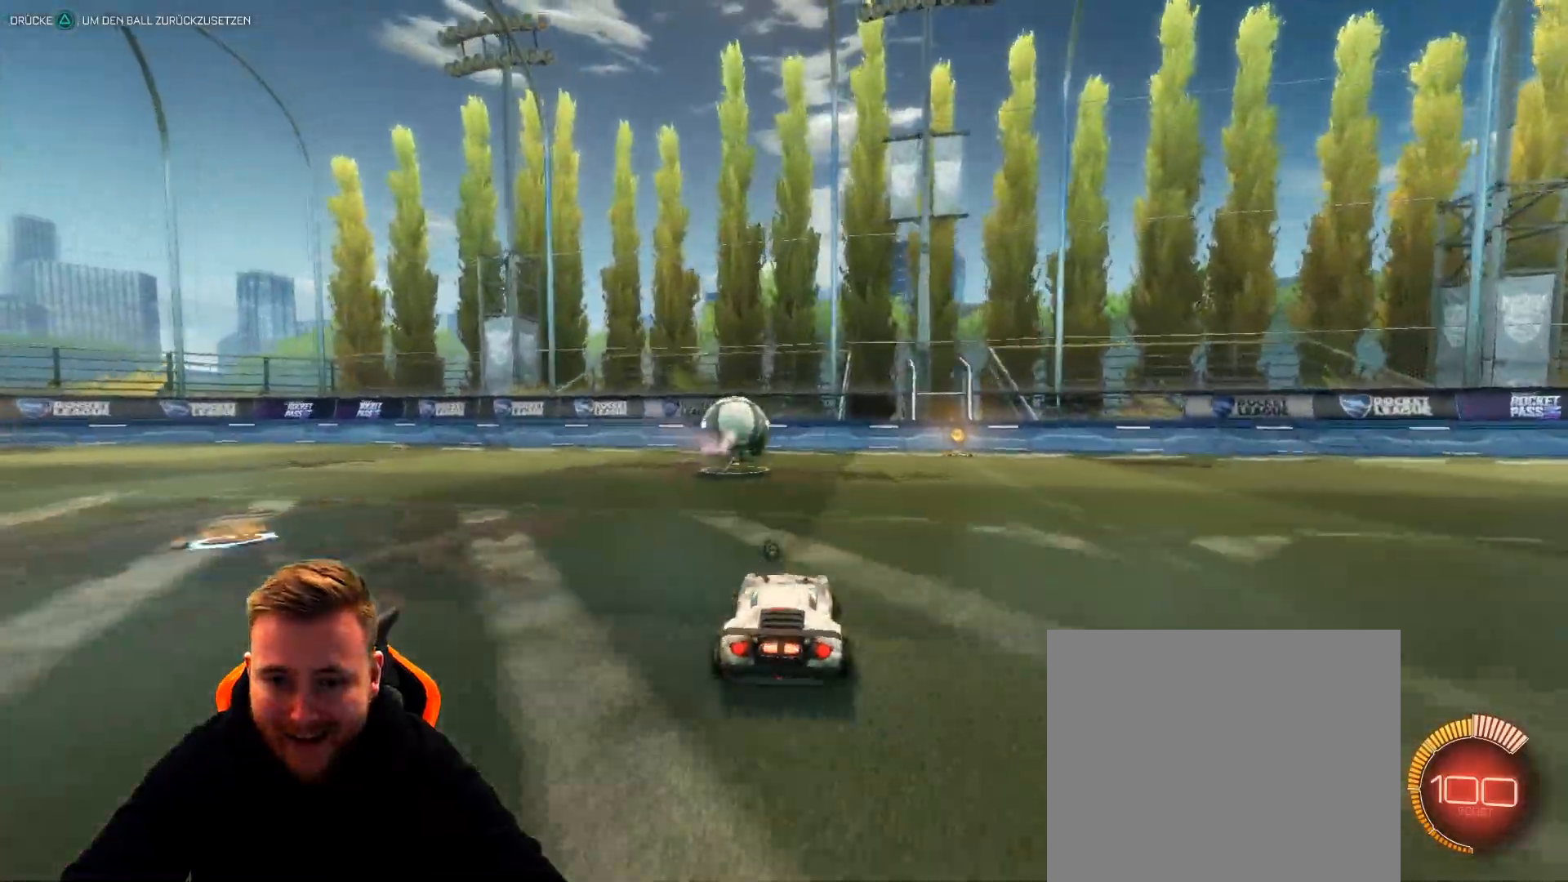
{"buttons": [], "left_stick": "center", "right_stick": "center", "events": [[33, "left_stick", "right"], [183, "left_stick", "center"]]}
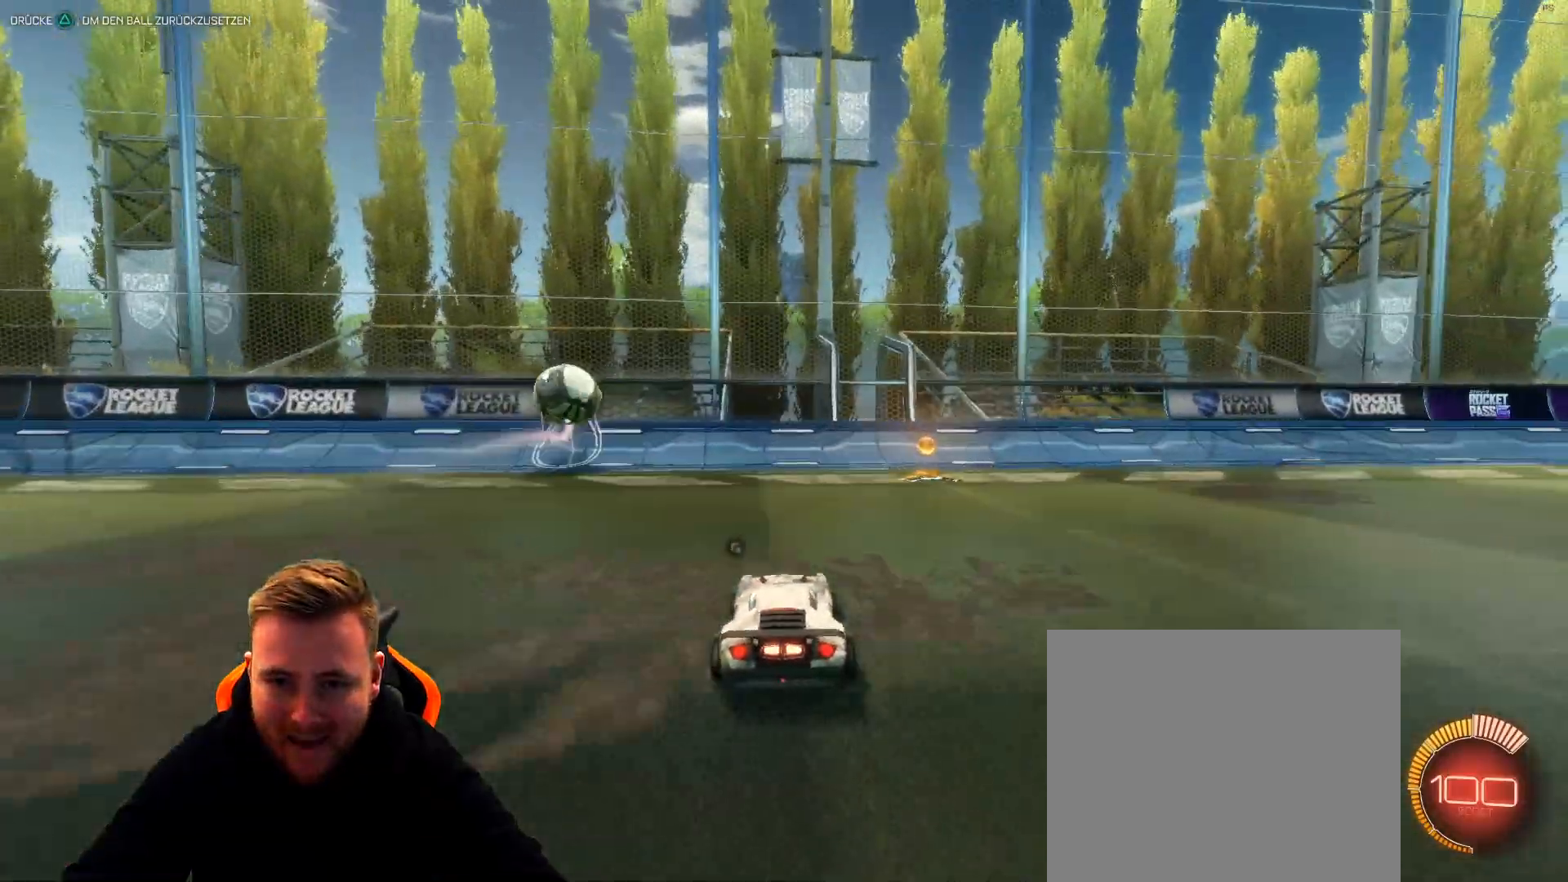
{"buttons": [], "left_stick": "center", "right_stick": "center", "events": [[33, "SQUARE", "down"], [150, "SQUARE", "up"]]}
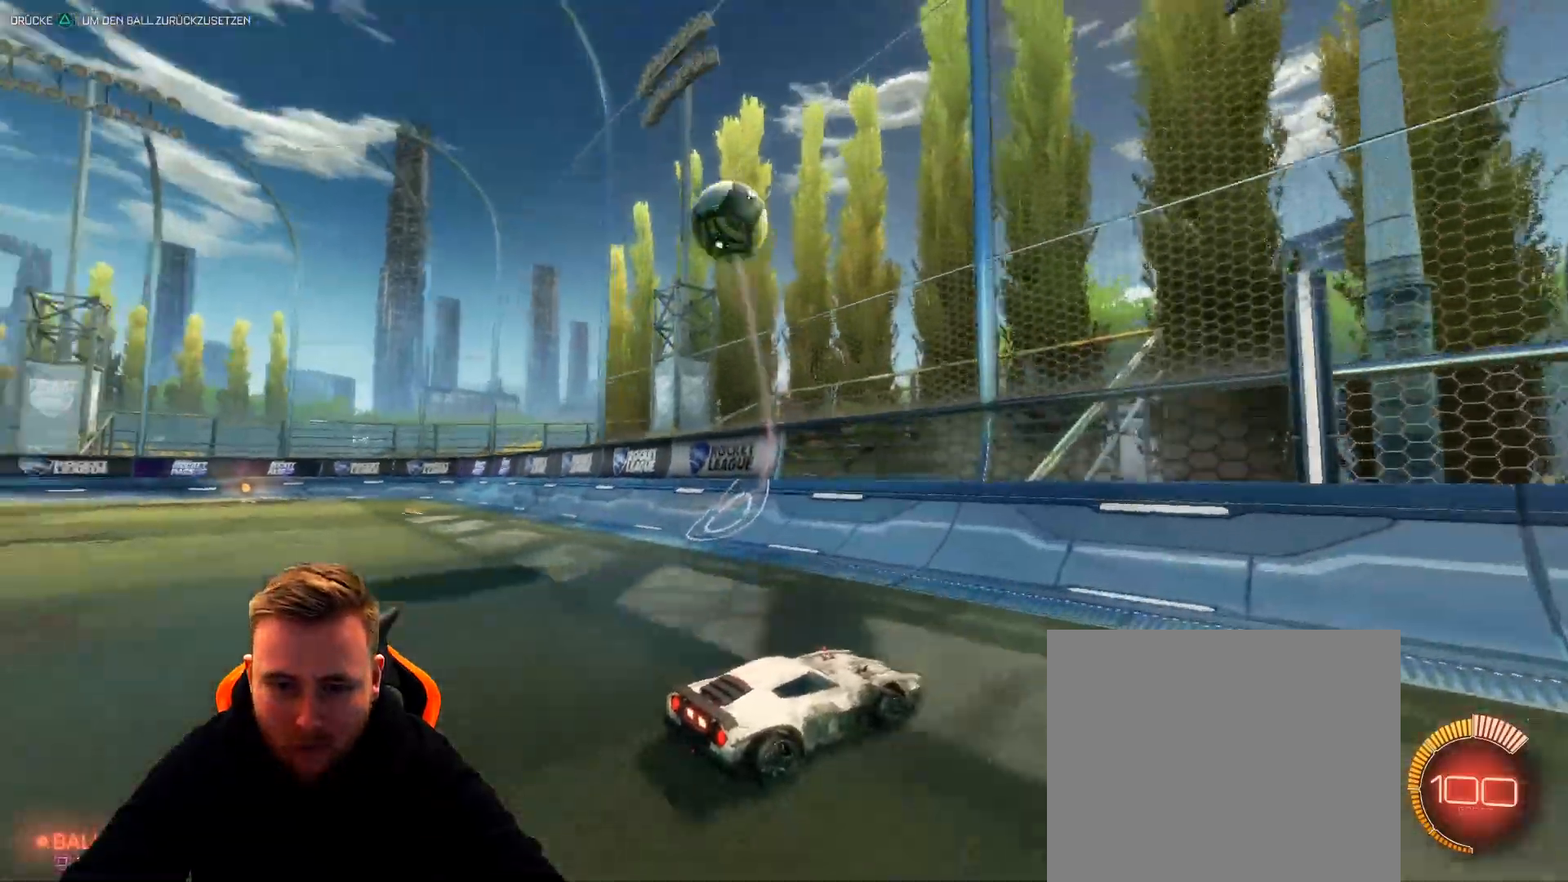
{"buttons": ["R1", "R2"], "left_stick": "center", "right_stick": "center", "events": [[100, "R2", "down"], [233, "left_stick", "left"], [400, "R1", "down"], [500, "left_stick", "center"]]}
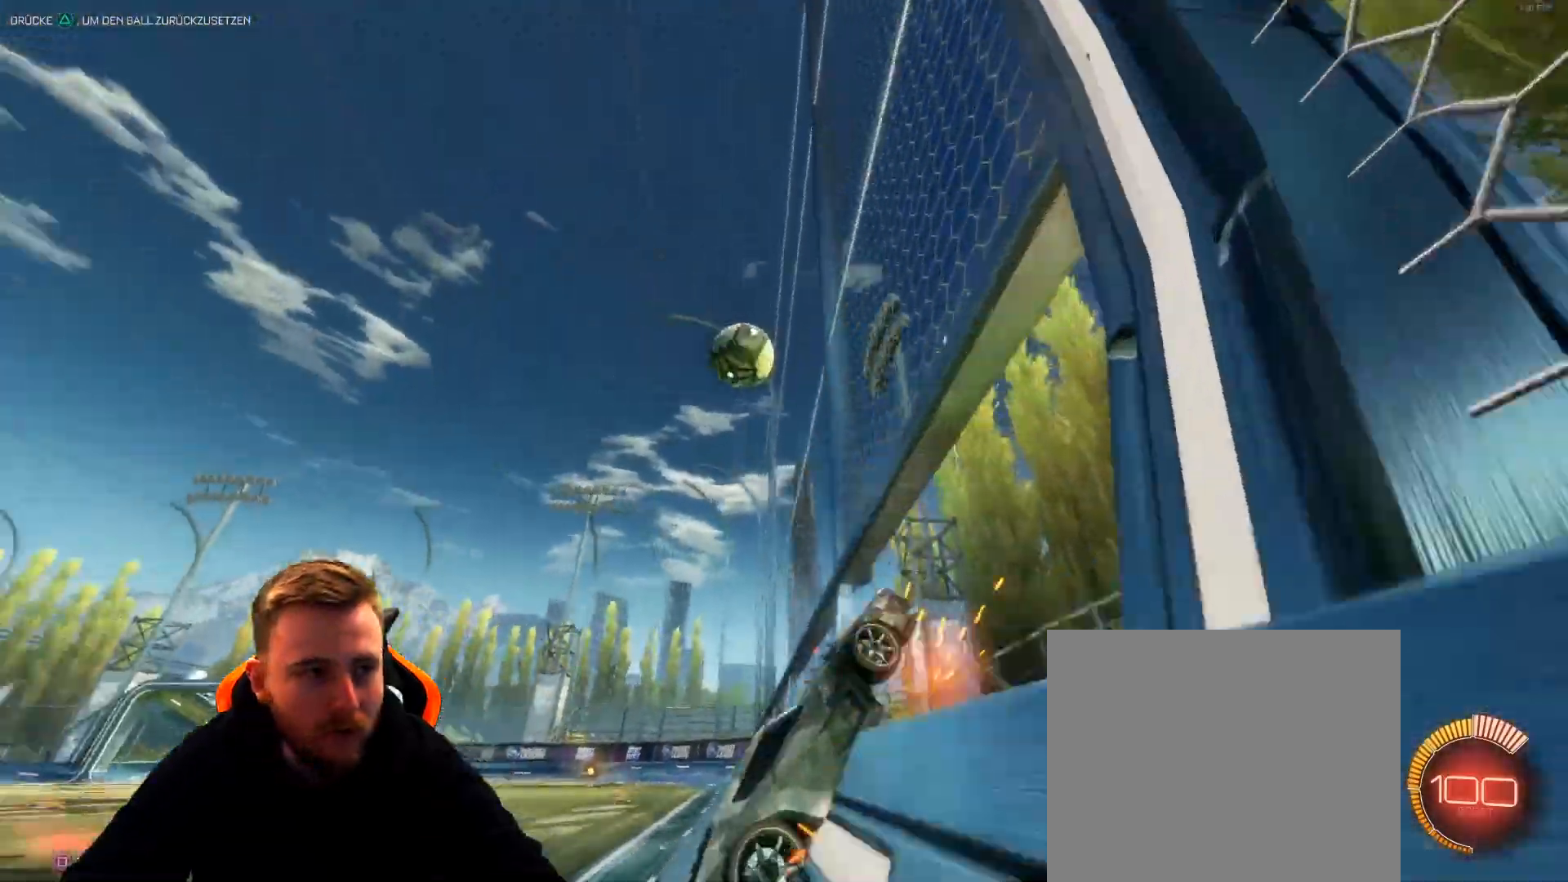
{"buttons": ["R2"], "left_stick": "center", "right_stick": "center", "events": [[200, "left_stick", "left"], [317, "R1", "up"], [367, "left_stick", "center"]]}
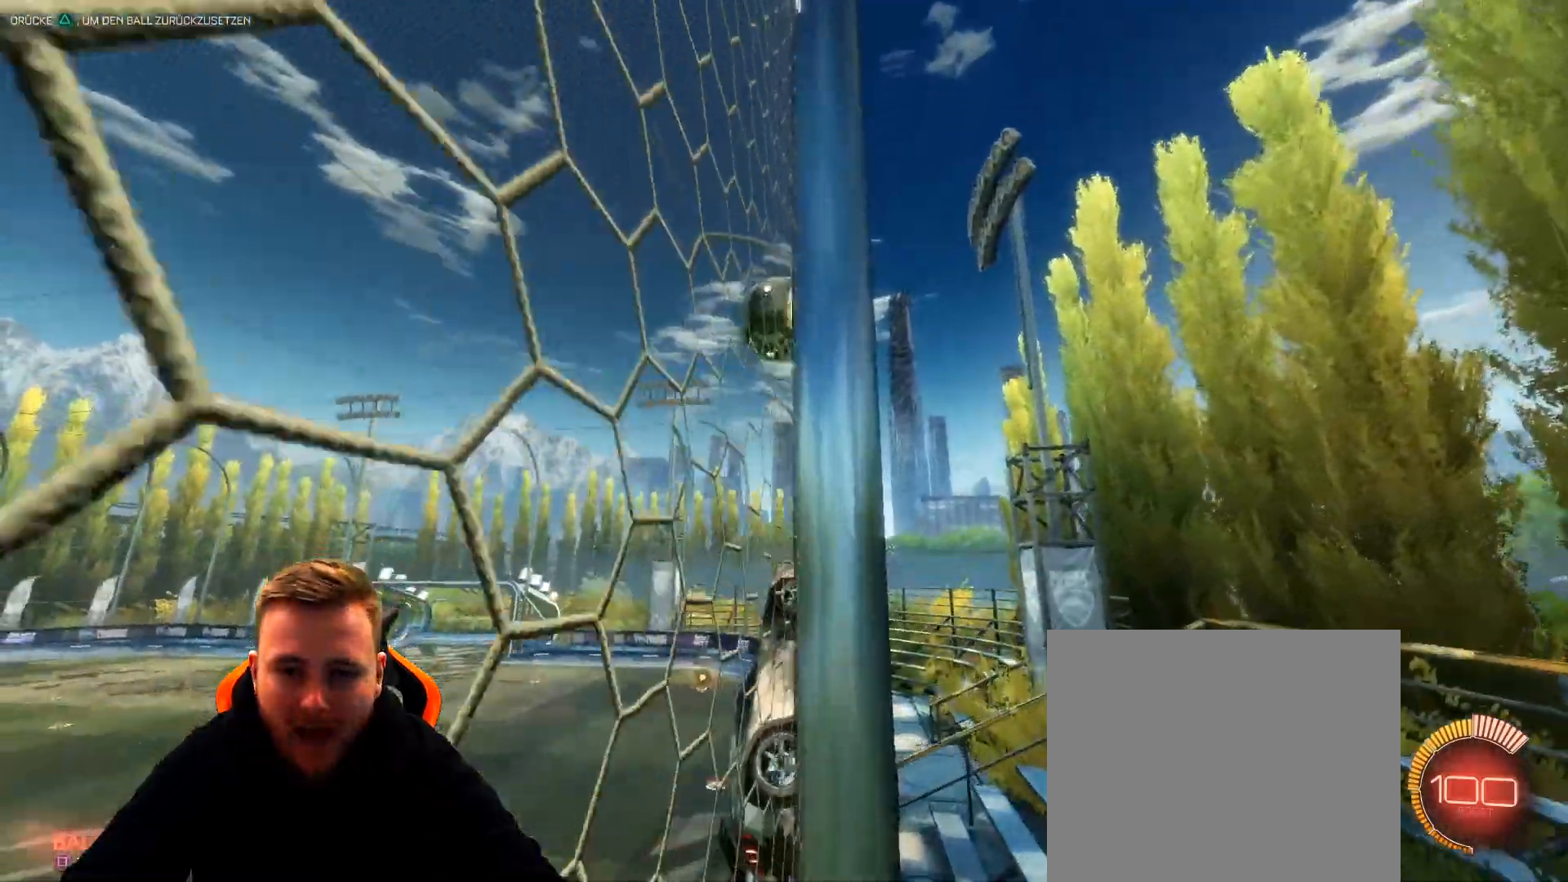
{"buttons": ["R1", "R2"], "left_stick": "center", "right_stick": "center", "events": [[17, "left_stick", "left"], [117, "left_stick", "center"], [317, "left_stick", "left"], [367, "R1", "down"], [433, "left_stick", "center"]]}
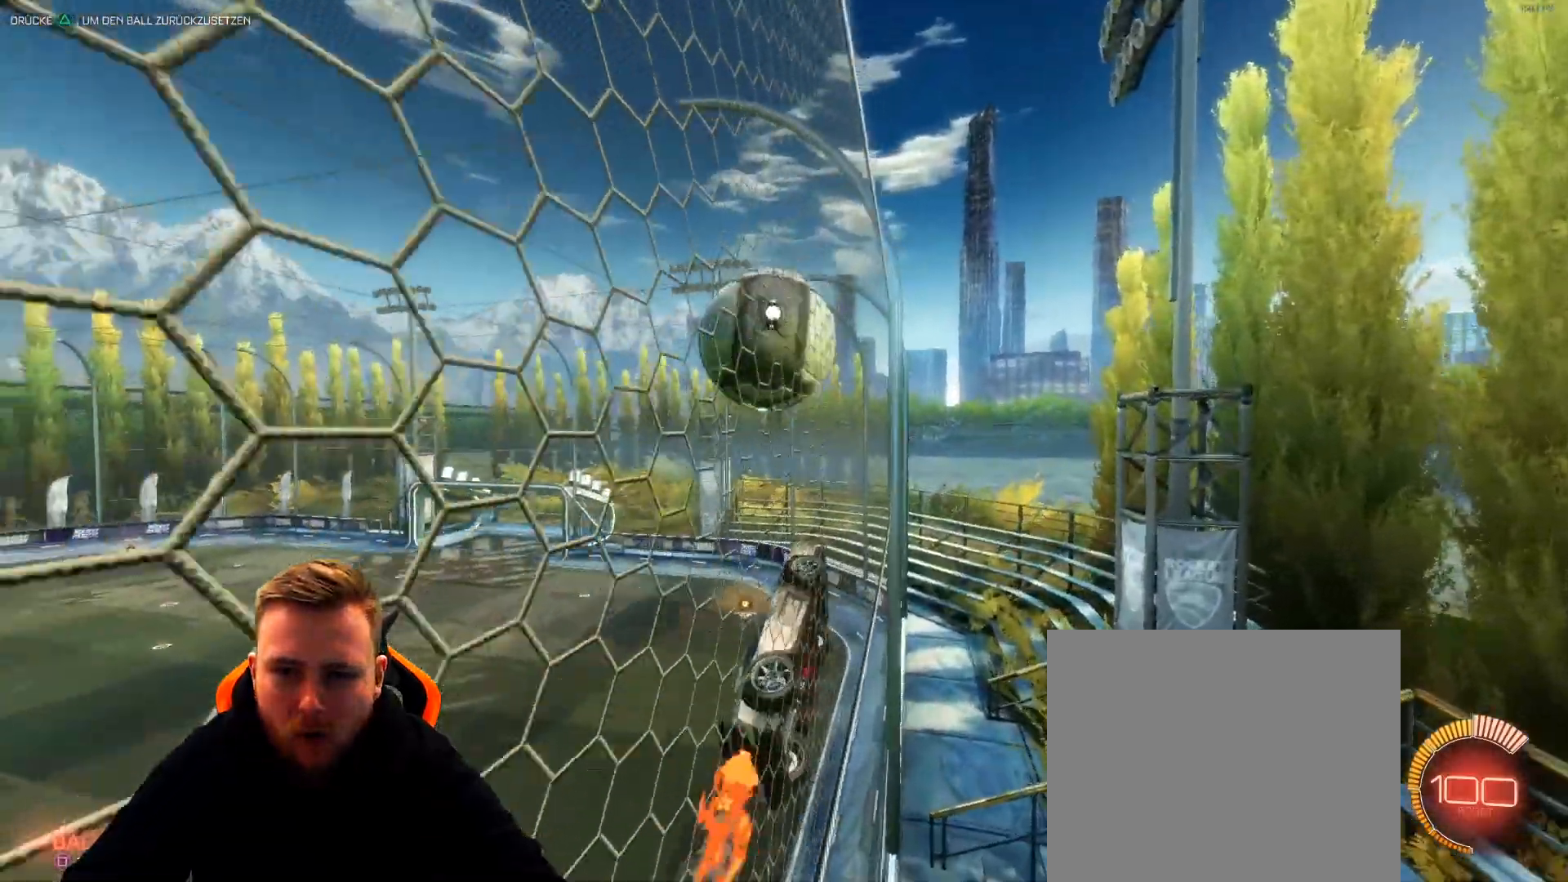
{"buttons": ["R2"], "left_stick": "center", "right_stick": "center", "events": [[83, "left_stick", "left"], [133, "CROSS", "down"], [233, "CROSS", "up"], [283, "CROSS", "down"], [400, "left_stick", "center"], [450, "CROSS", "up"], [450, "R1", "up"]]}
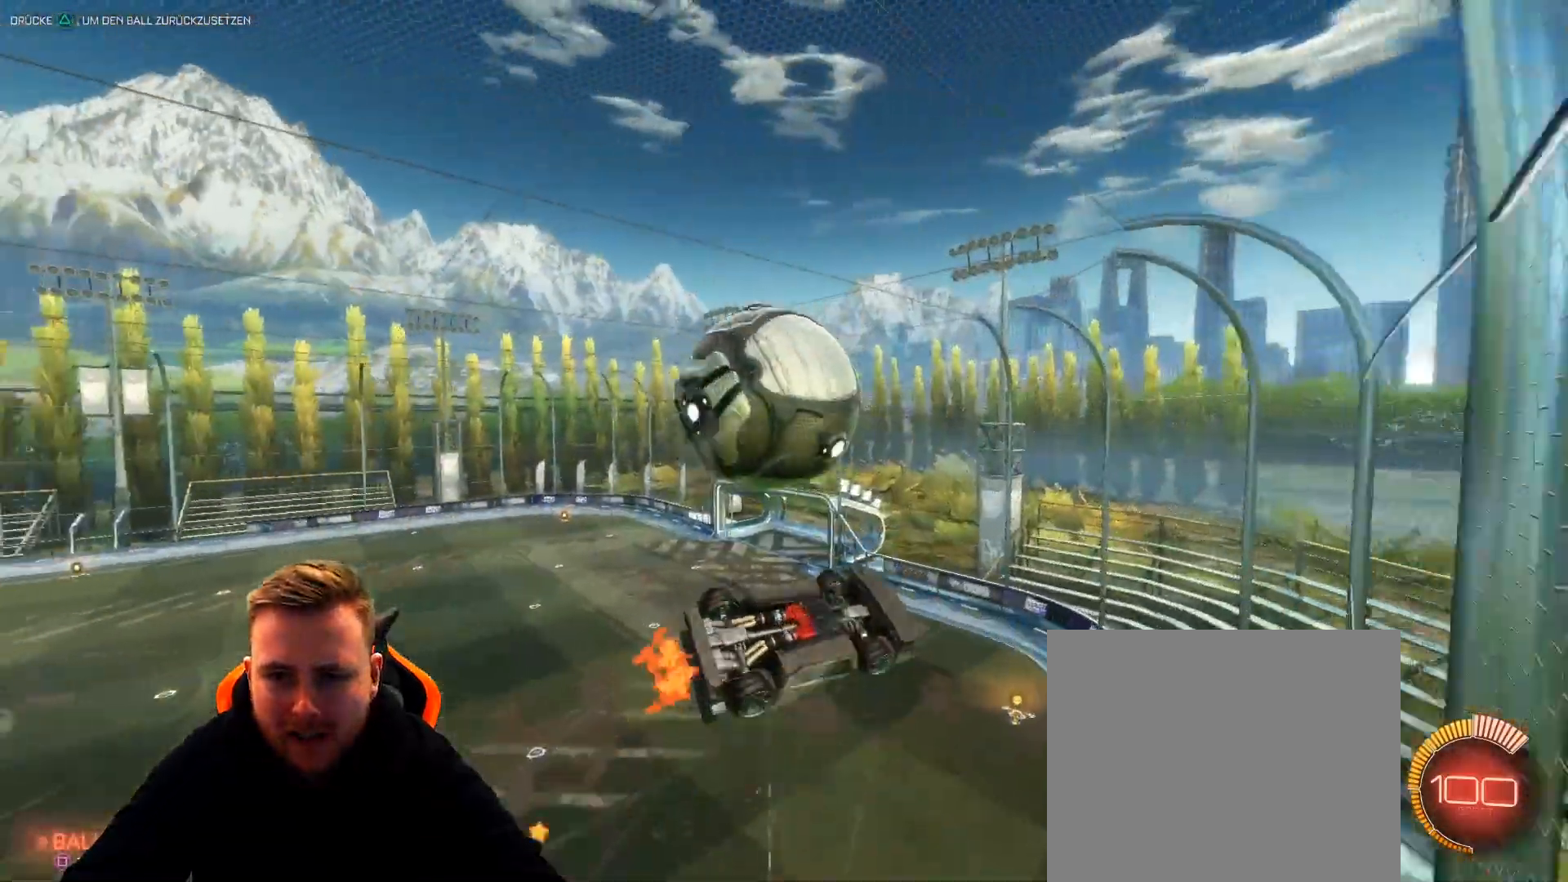
{"buttons": [], "left_stick": "left", "right_stick": "center", "events": [[450, "R2", "up"], [467, "left_stick", "left"]]}
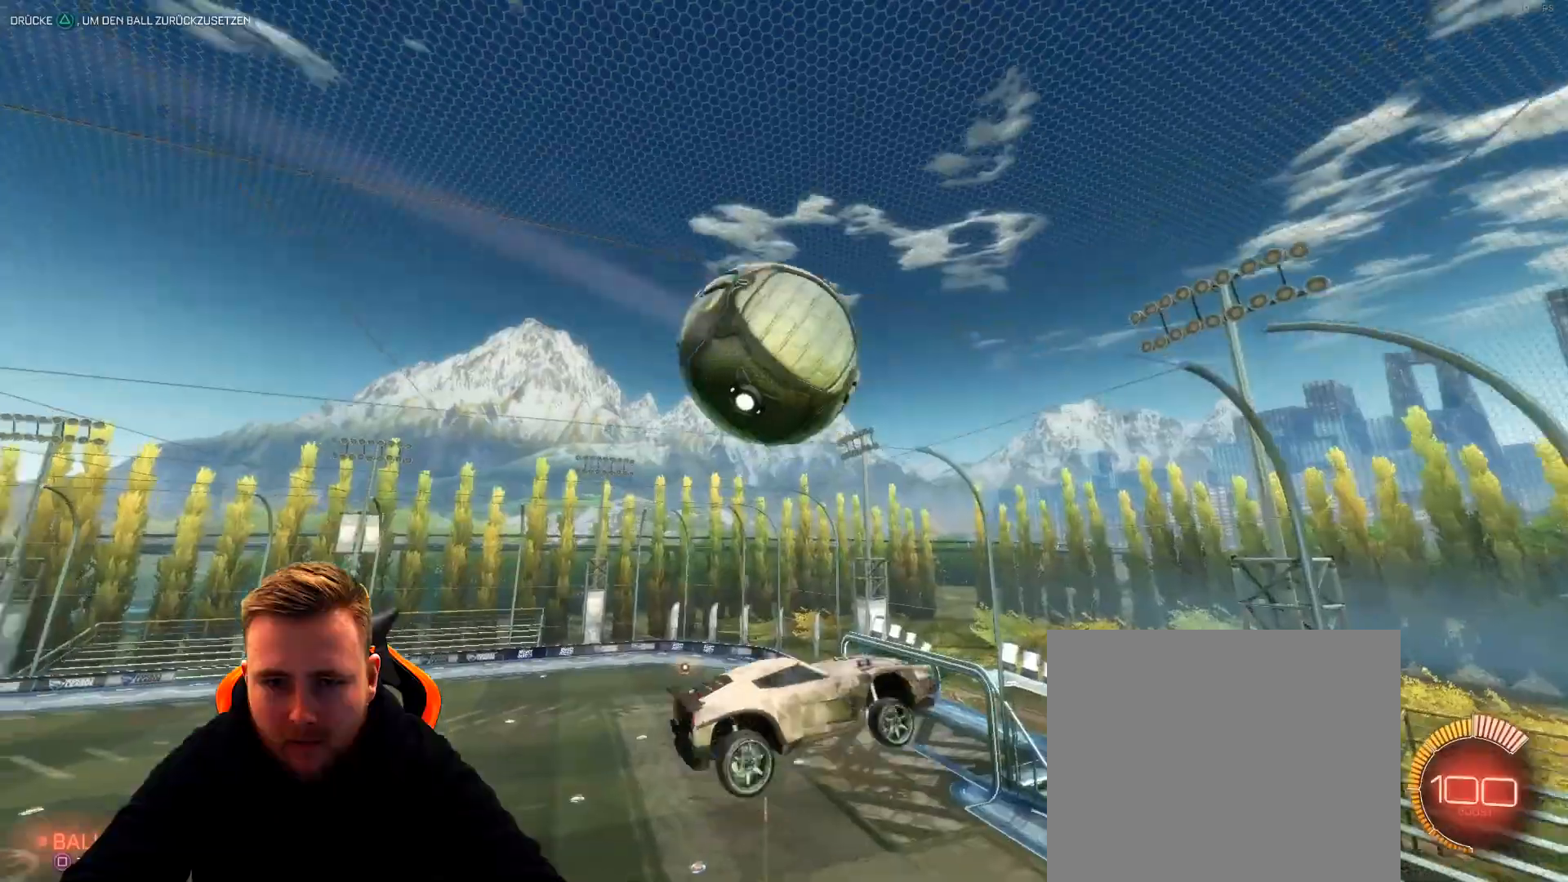
{"buttons": ["R2"], "left_stick": "down", "right_stick": "center", "events": [[217, "SQUARE", "down"], [217, "left_stick", "down-left"], [333, "R2", "down"], [333, "SQUARE", "up"], [433, "left_stick", "down"]]}
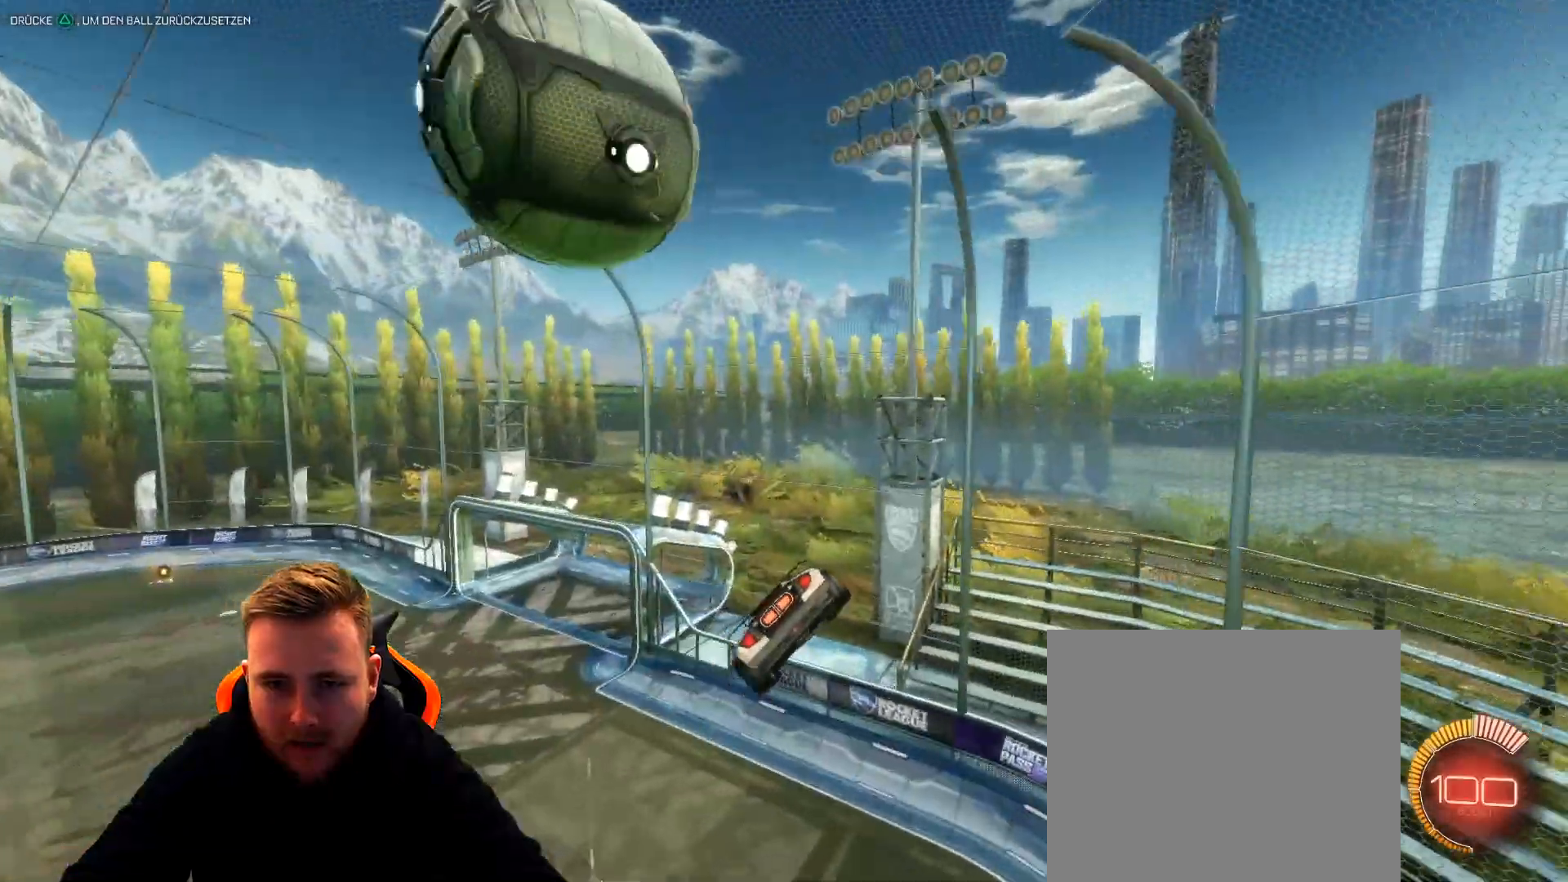
{"buttons": ["R2"], "left_stick": "left", "right_stick": "center", "events": [[150, "left_stick", "center"], [183, "L1", "down"], [250, "left_stick", "left"], [350, "L1", "up"]]}
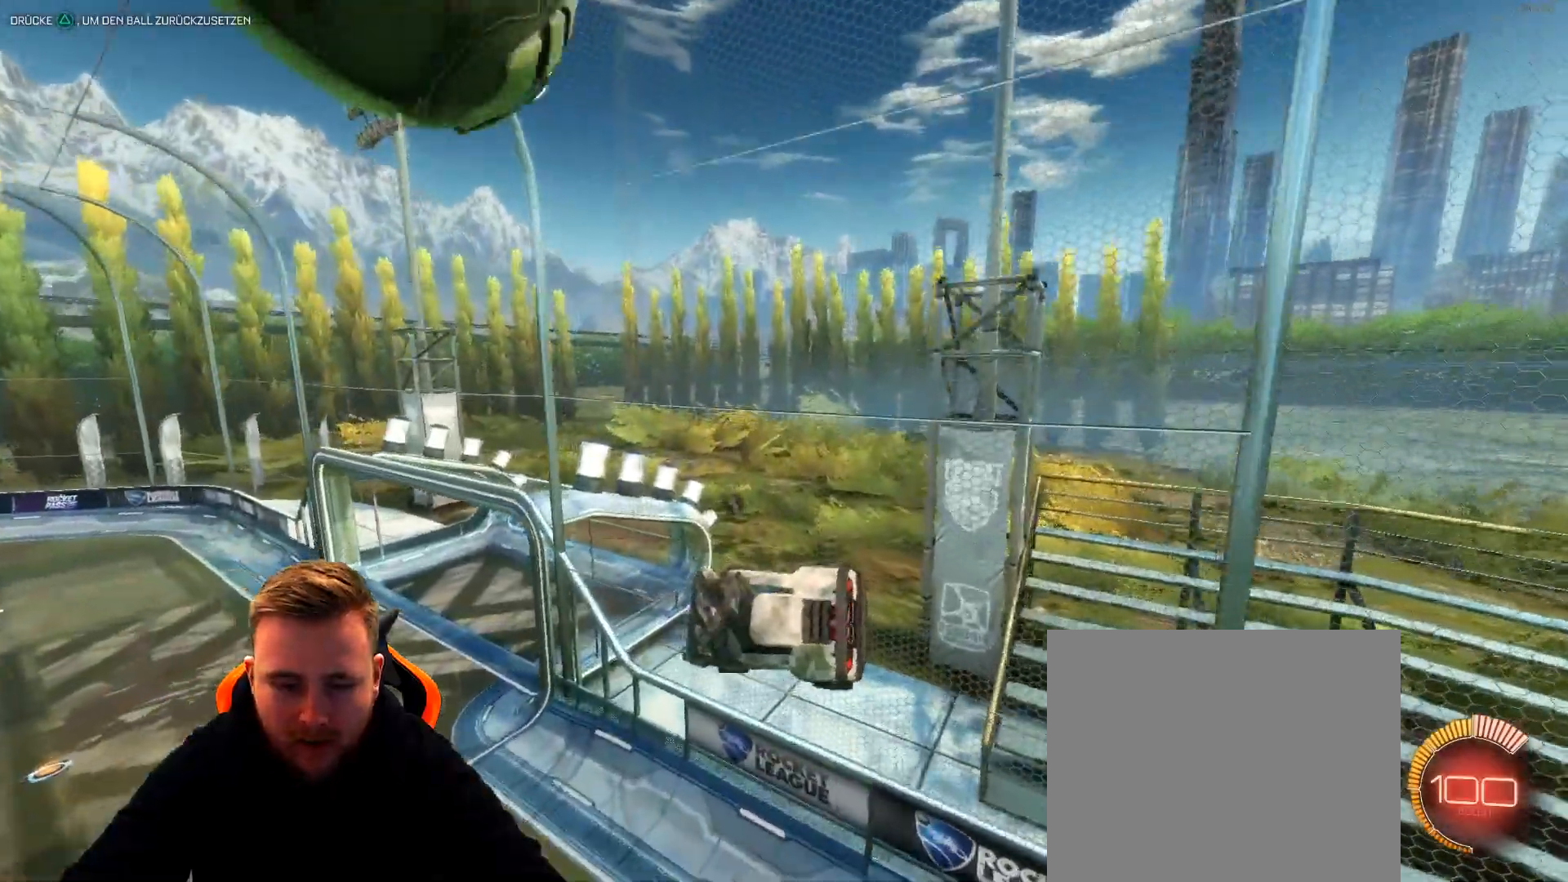
{"buttons": ["R1", "R2"], "left_stick": "center", "right_stick": "center", "events": [[33, "left_stick", "center"], [150, "left_stick", "left"], [367, "left_stick", "center"], [467, "R1", "down"]]}
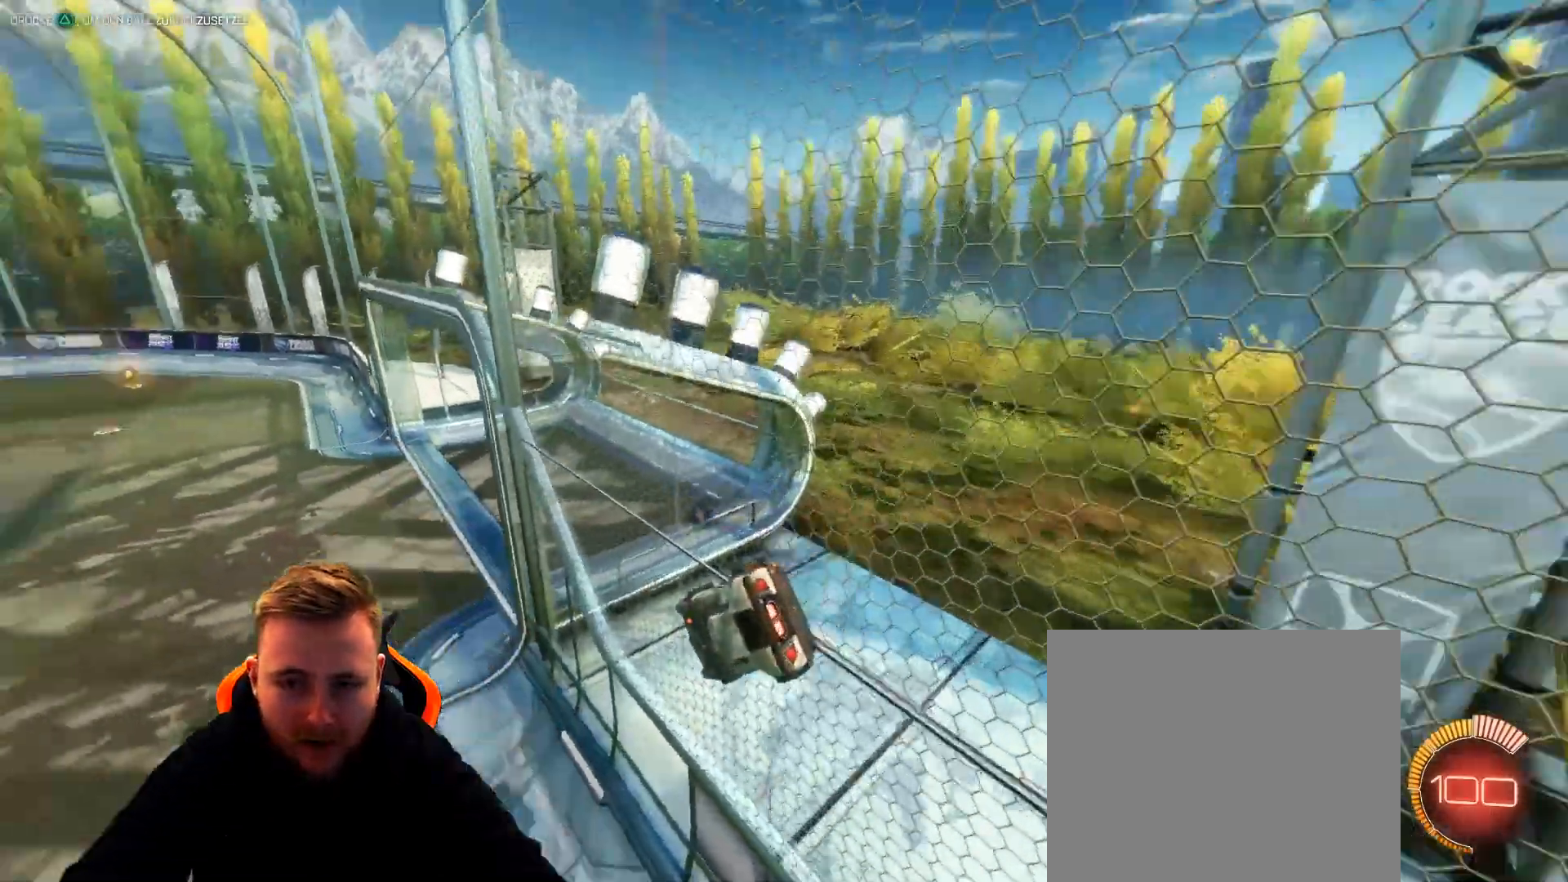
{"buttons": [], "left_stick": "center", "right_stick": "center", "events": [[17, "left_stick", "left"], [300, "left_stick", "center"], [333, "R1", "up"], [483, "R2", "up"]]}
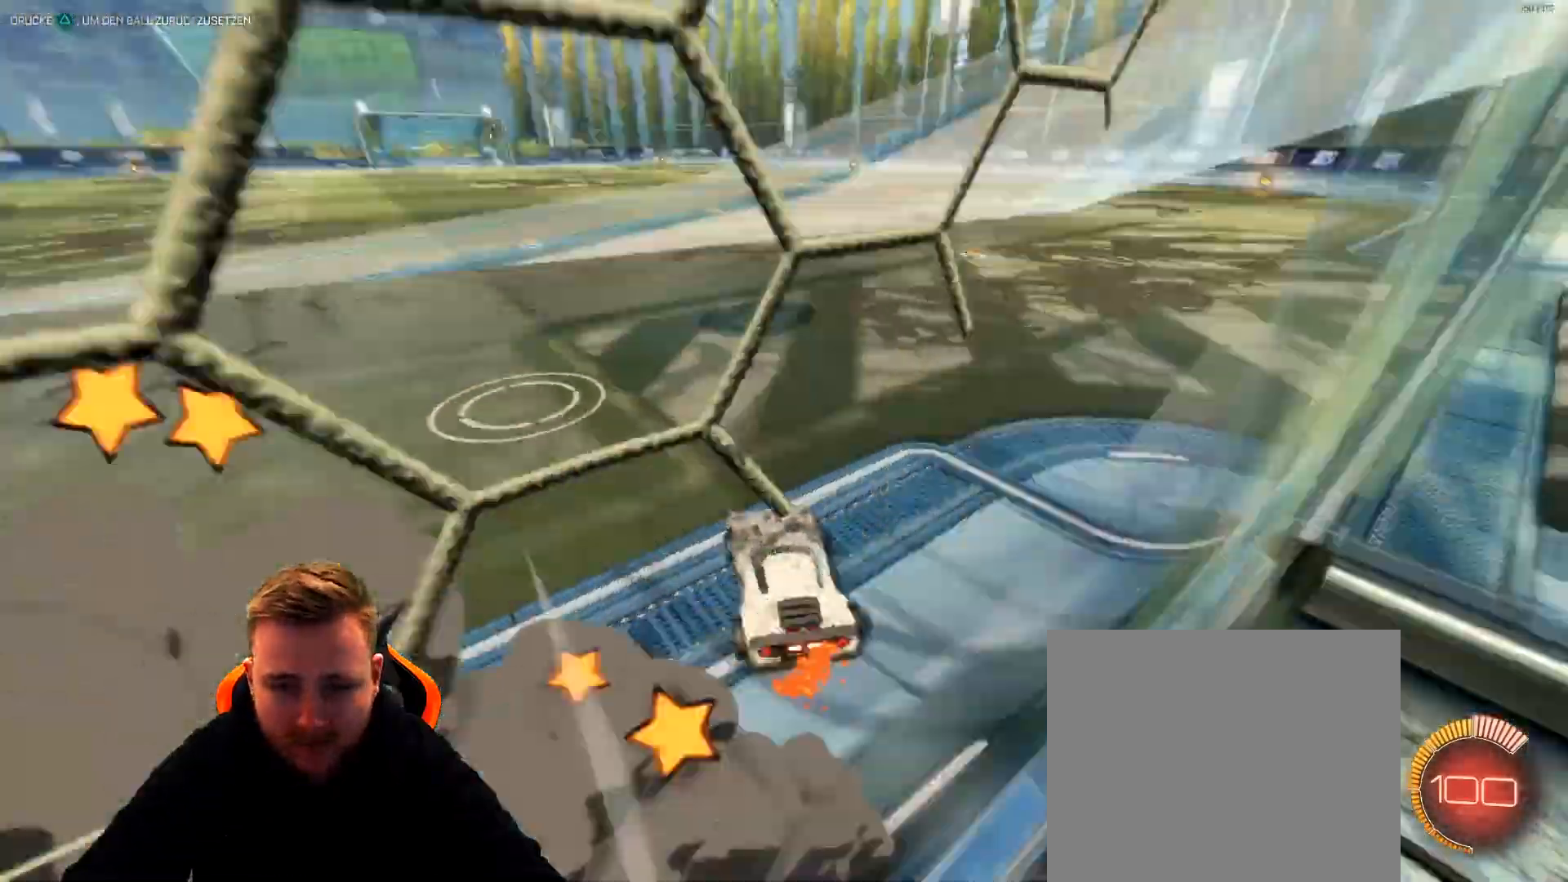
{"buttons": [], "left_stick": "center", "right_stick": "center", "events": [[267, "left_stick", "left"], [450, "left_stick", "center"]]}
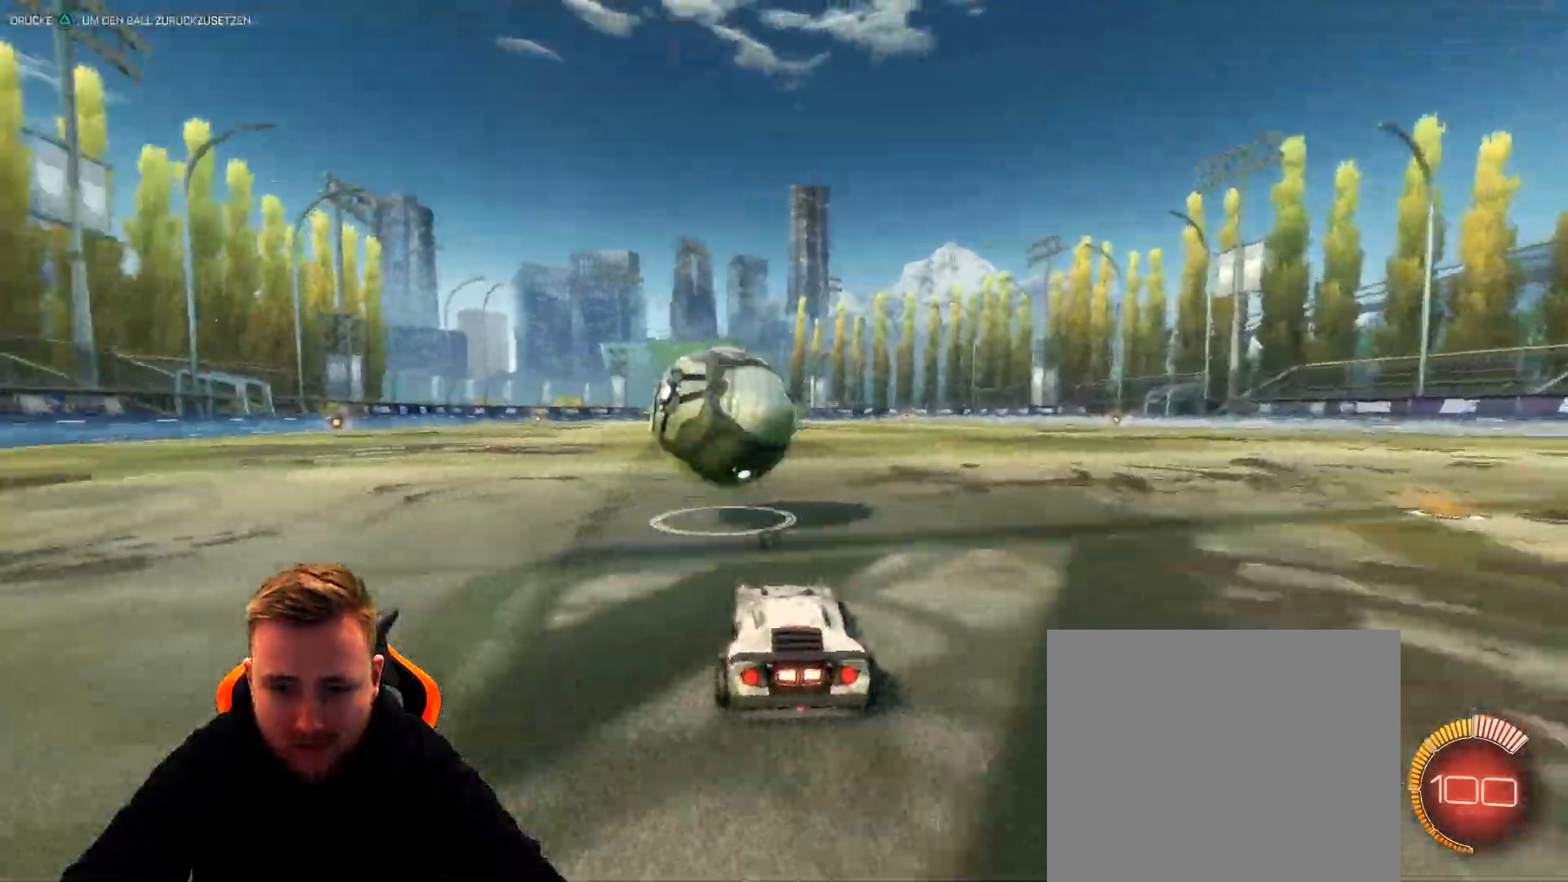
{"buttons": ["R2"], "left_stick": "left", "right_stick": "center", "events": [[100, "R2", "down"], [250, "left_stick", "left"]]}
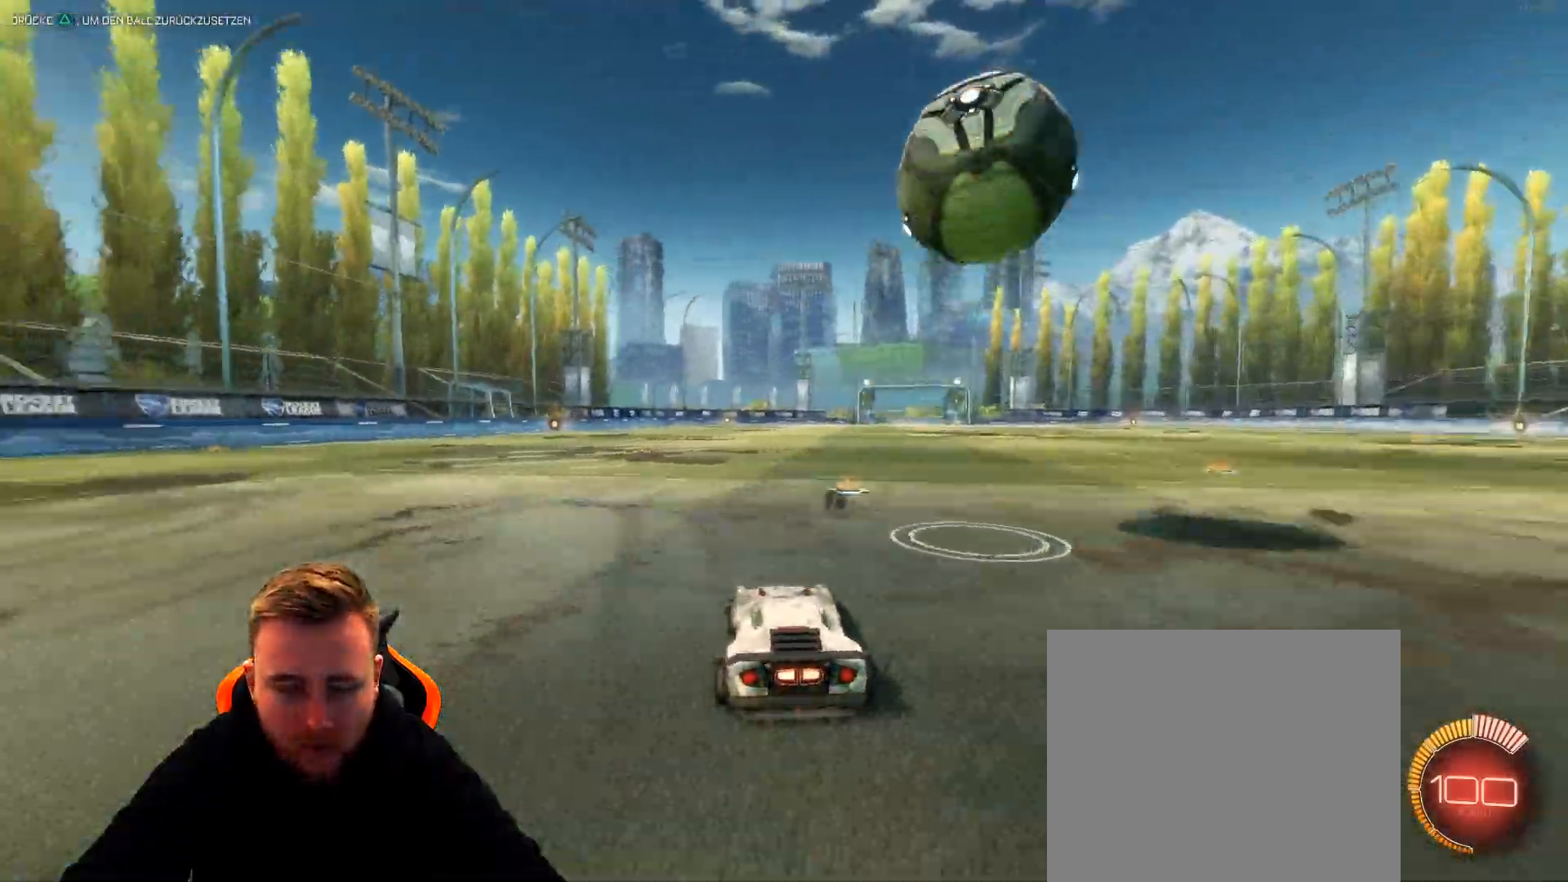
{"buttons": [], "left_stick": "center", "right_stick": "center", "events": [[67, "left_stick", "right"], [117, "L1", "down"], [383, "L1", "up"], [433, "R2", "up"], [433, "left_stick", "center"]]}
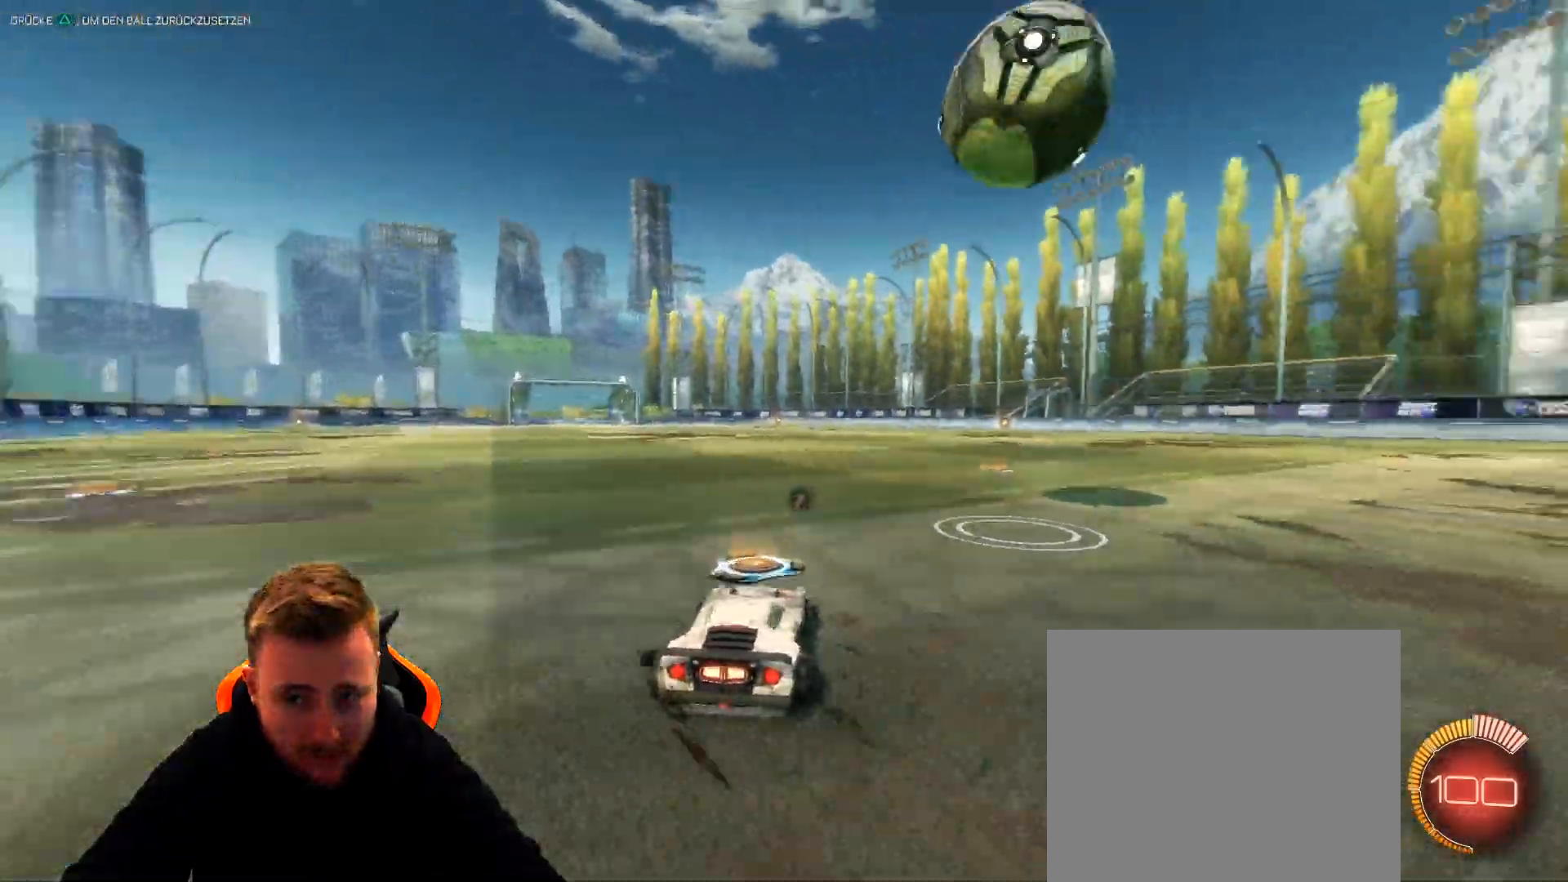
{"buttons": ["R1", "R2"], "left_stick": "center", "right_stick": "center", "events": [[133, "R2", "down"], [250, "R1", "down"], [283, "left_stick", "left"], [500, "left_stick", "center"]]}
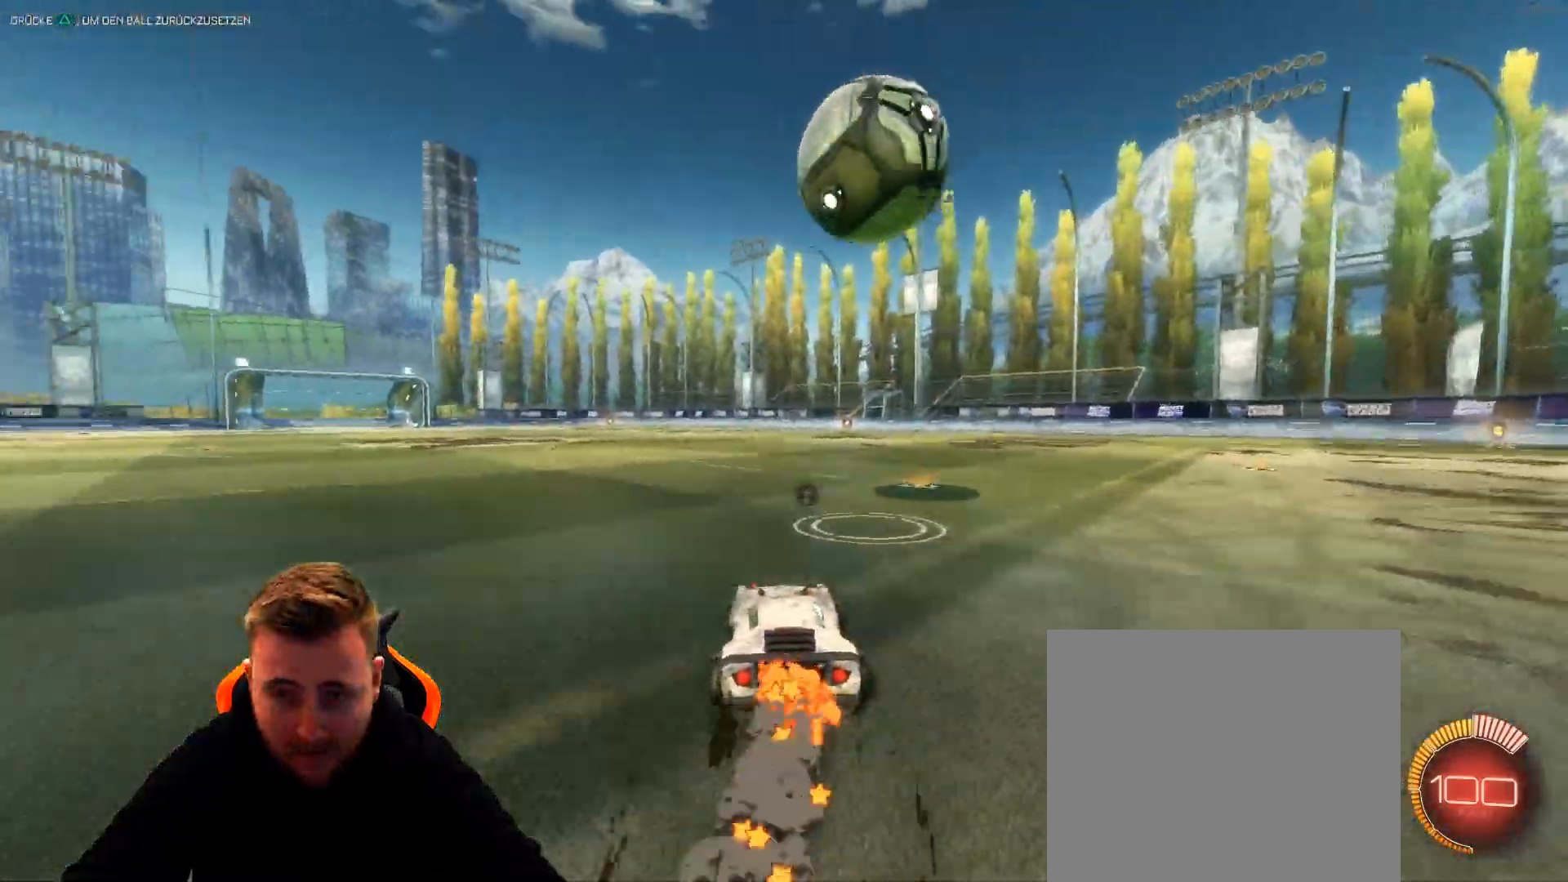
{"buttons": ["R1", "R2"], "left_stick": "center", "right_stick": "center", "events": [[150, "R1", "up"], [150, "R2", "up"], [317, "left_stick", "left"], [367, "R2", "down"], [417, "R1", "down"], [417, "left_stick", "center"]]}
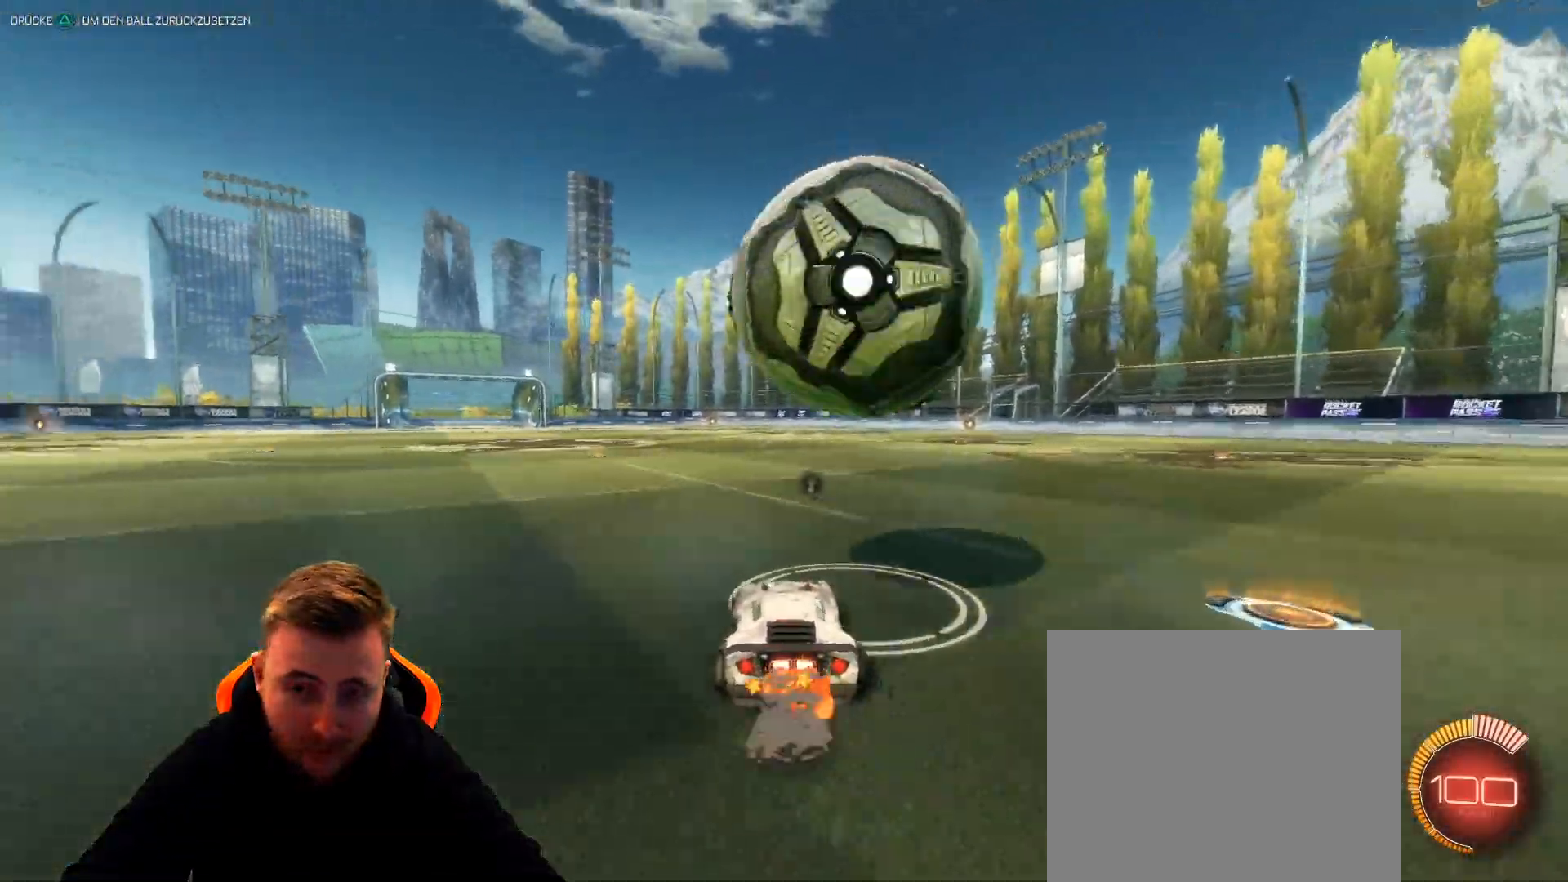
{"buttons": ["R2"], "left_stick": "right", "right_stick": "center", "events": [[17, "R1", "up"], [17, "R2", "up"], [167, "L2", "down"], [217, "left_stick", "right"], [283, "L2", "up"], [283, "R2", "down"]]}
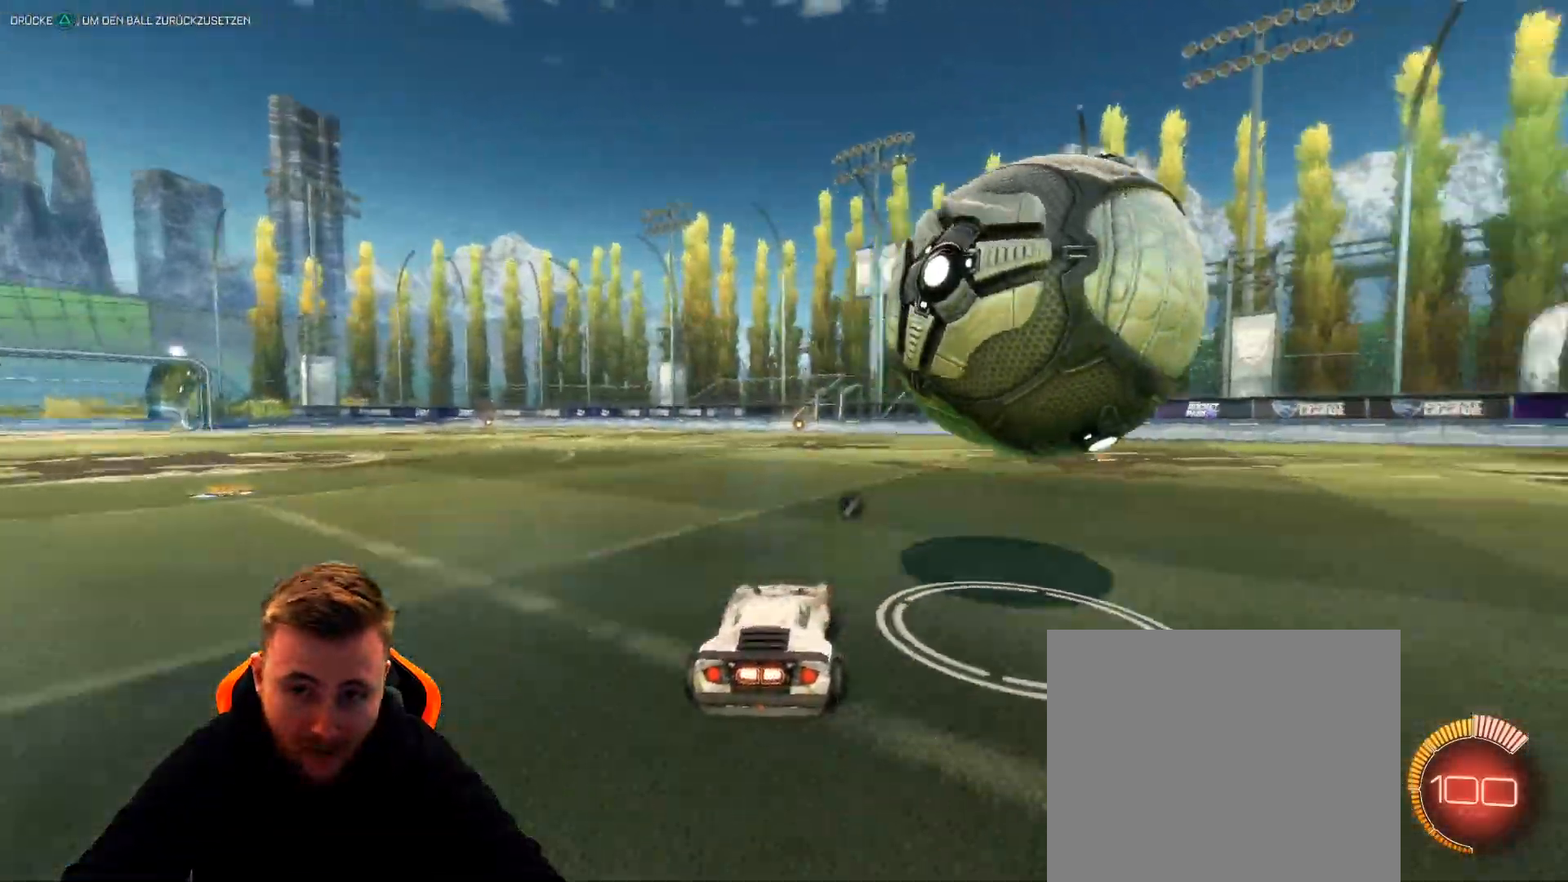
{"buttons": [], "left_stick": "center", "right_stick": "center", "events": [[33, "R2", "up"], [33, "left_stick", "center"], [200, "R2", "down"], [250, "R1", "down"], [350, "R1", "up"], [350, "R2", "up"], [350, "left_stick", "right"], [500, "left_stick", "center"]]}
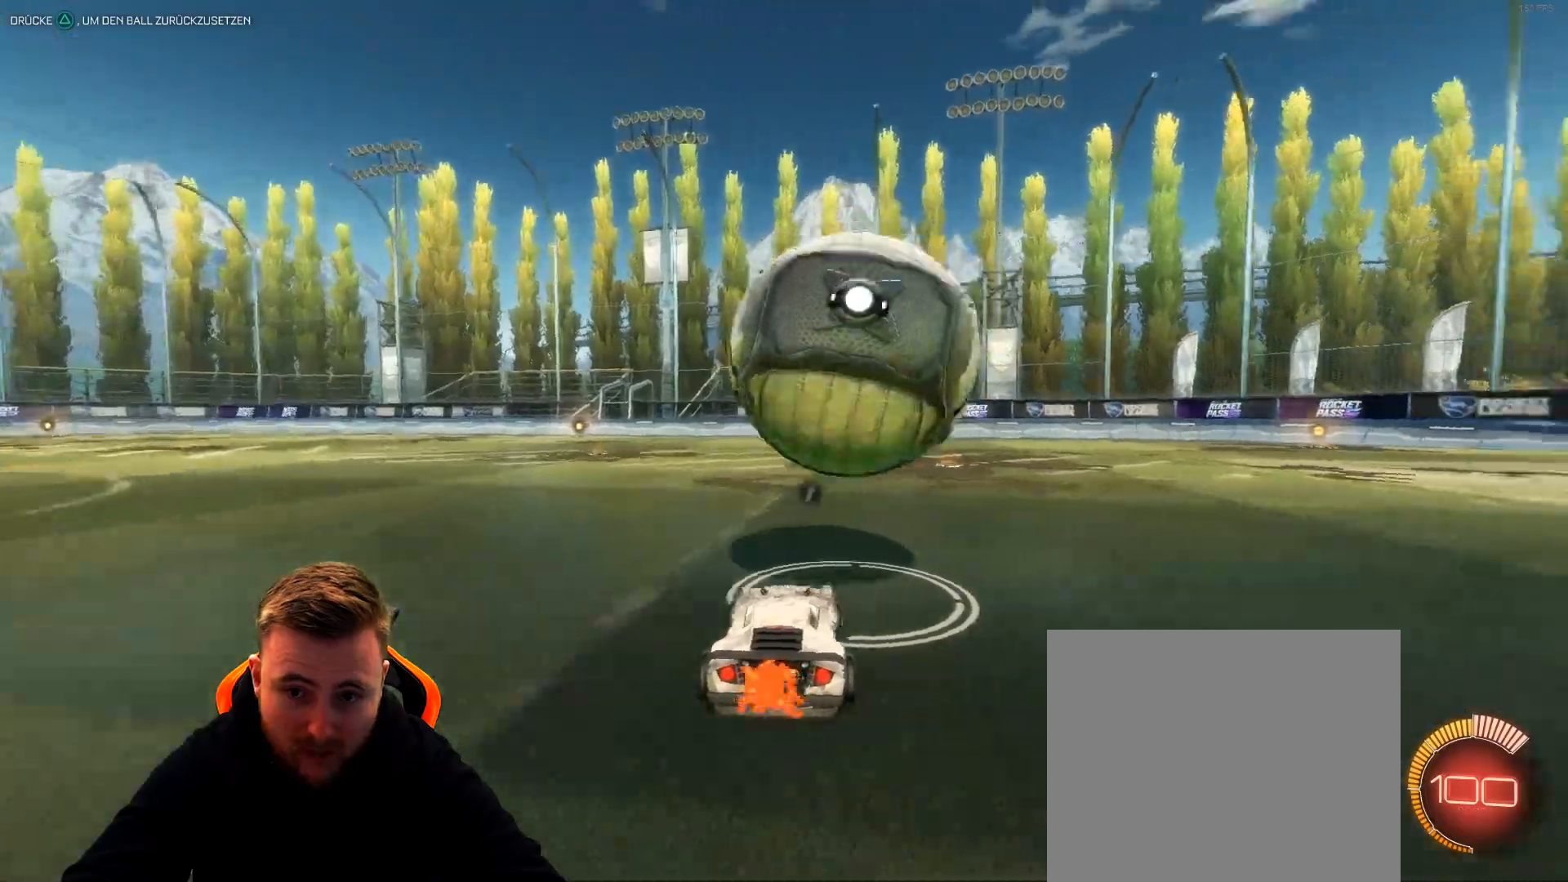
{"buttons": ["R1", "R2"], "left_stick": "center", "right_stick": "center", "events": [[167, "R1", "down"], [167, "R2", "down"], [167, "left_stick", "left"], [467, "left_stick", "center"]]}
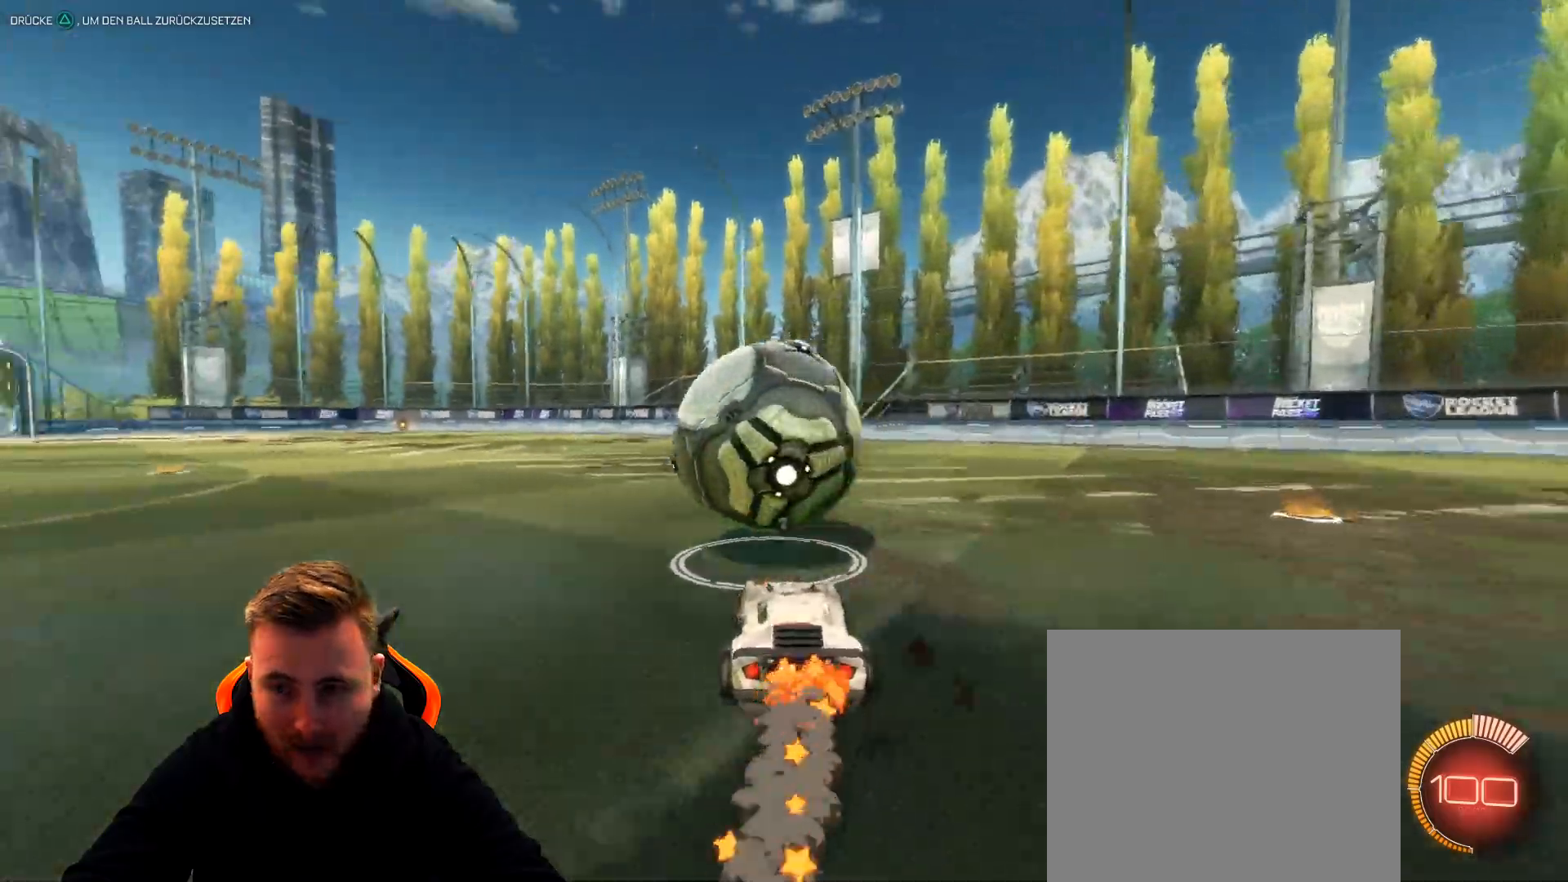
{"buttons": [], "left_stick": "center", "right_stick": "center", "events": [[50, "left_stick", "right"], [233, "left_stick", "center"], [283, "R1", "up"], [283, "R2", "up"]]}
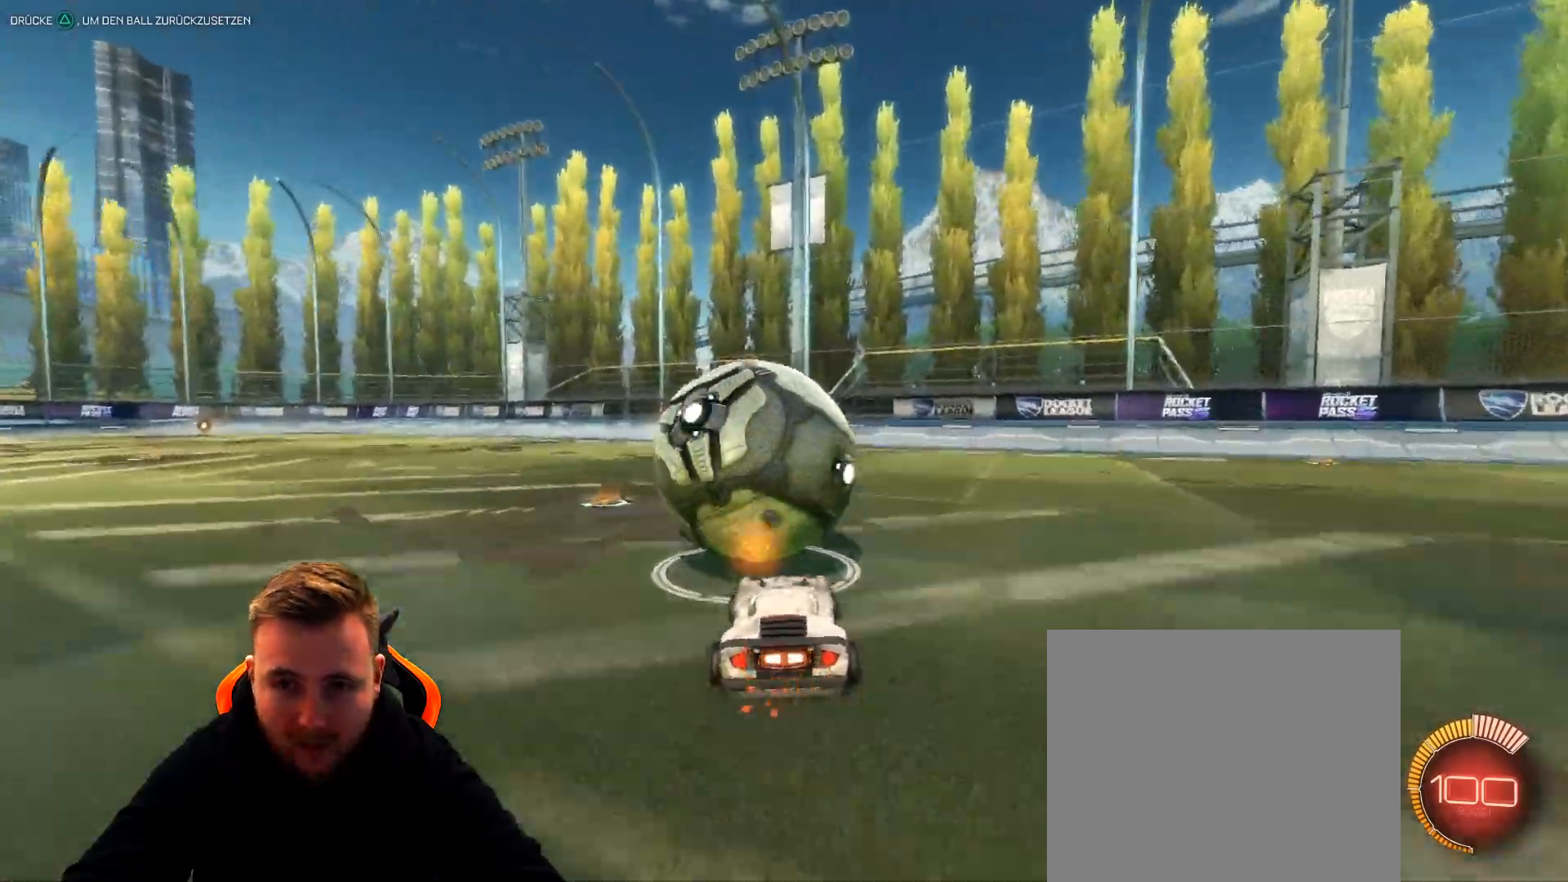
{"buttons": [], "left_stick": "center", "right_stick": "center", "events": [[283, "SQUARE", "down"], [400, "SQUARE", "up"]]}
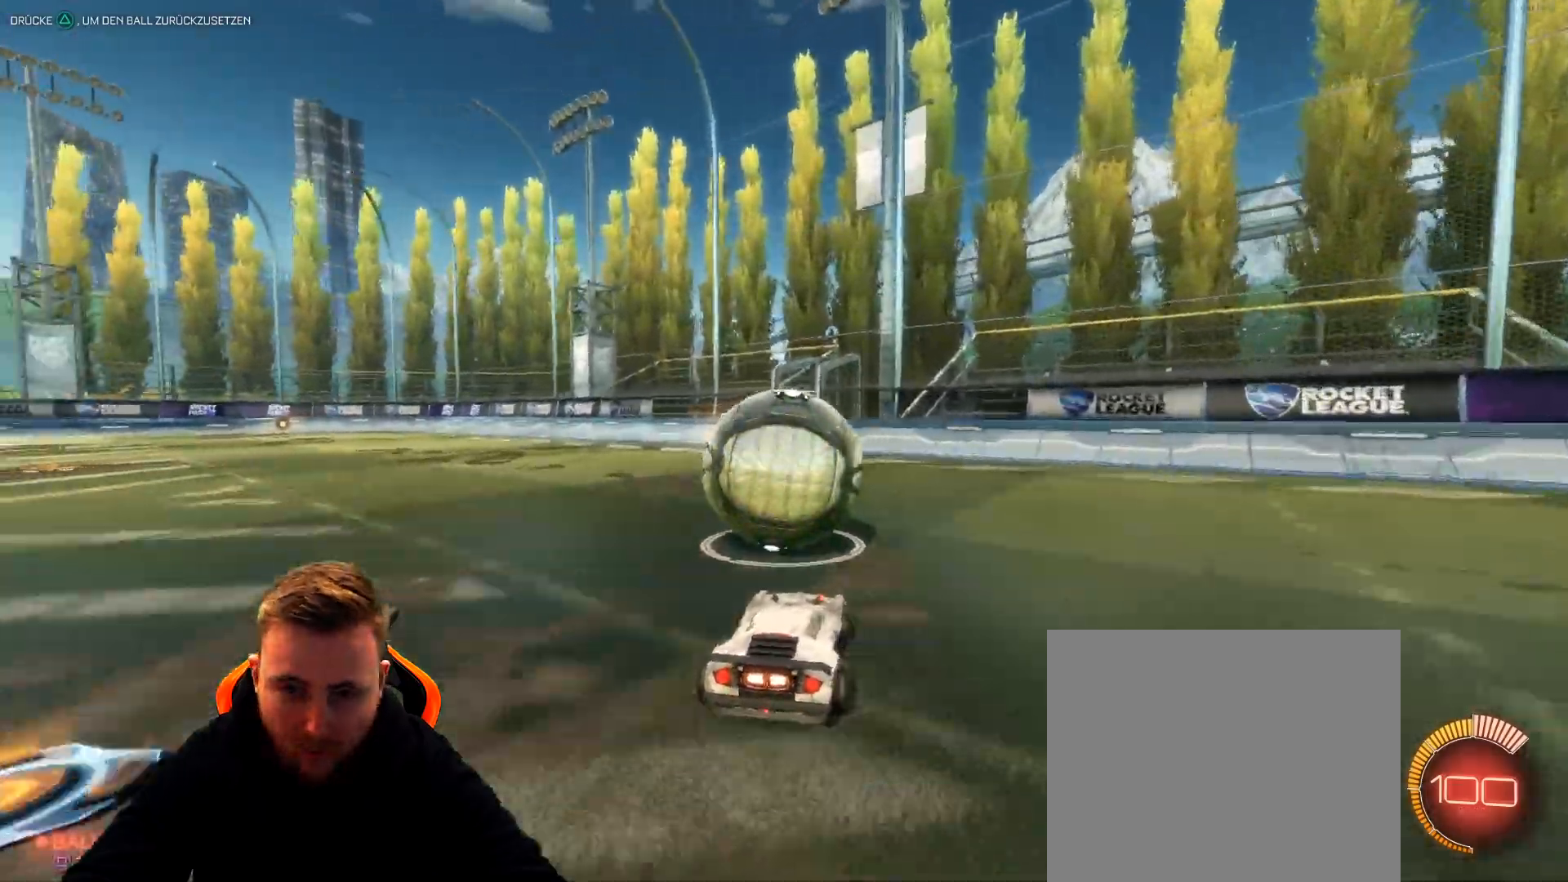
{"buttons": [], "left_stick": "center", "right_stick": "center", "events": []}
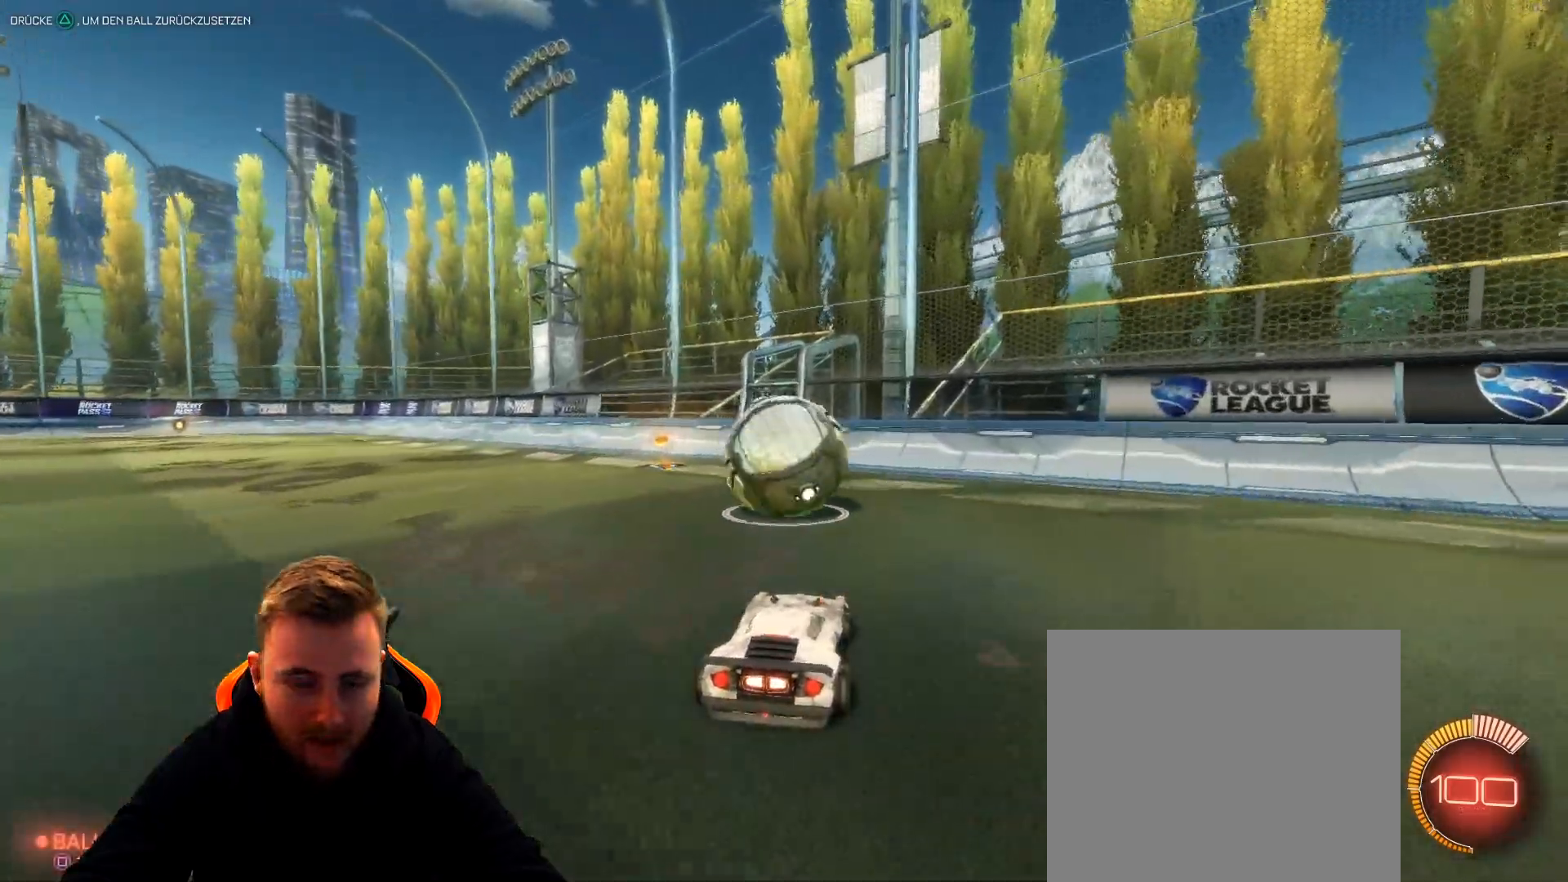
{"buttons": ["R1", "R2"], "left_stick": "center", "right_stick": "center", "events": [[317, "R2", "down"], [383, "R1", "down"]]}
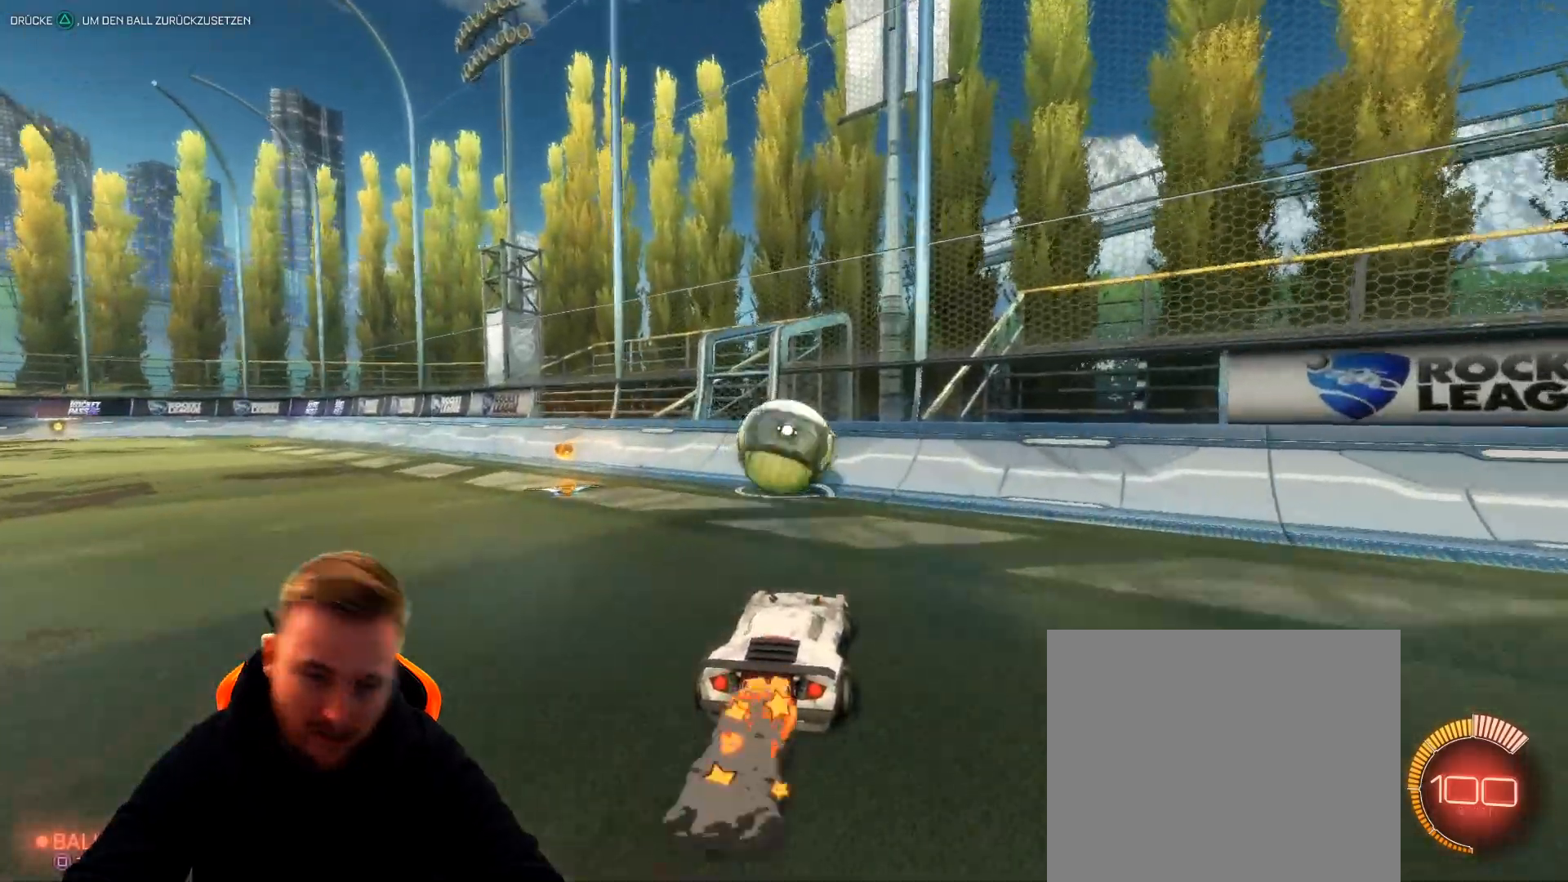
{"buttons": ["R2"], "left_stick": "center", "right_stick": "center", "events": [[83, "left_stick", "left"], [200, "left_stick", "center"], [433, "R1", "up"]]}
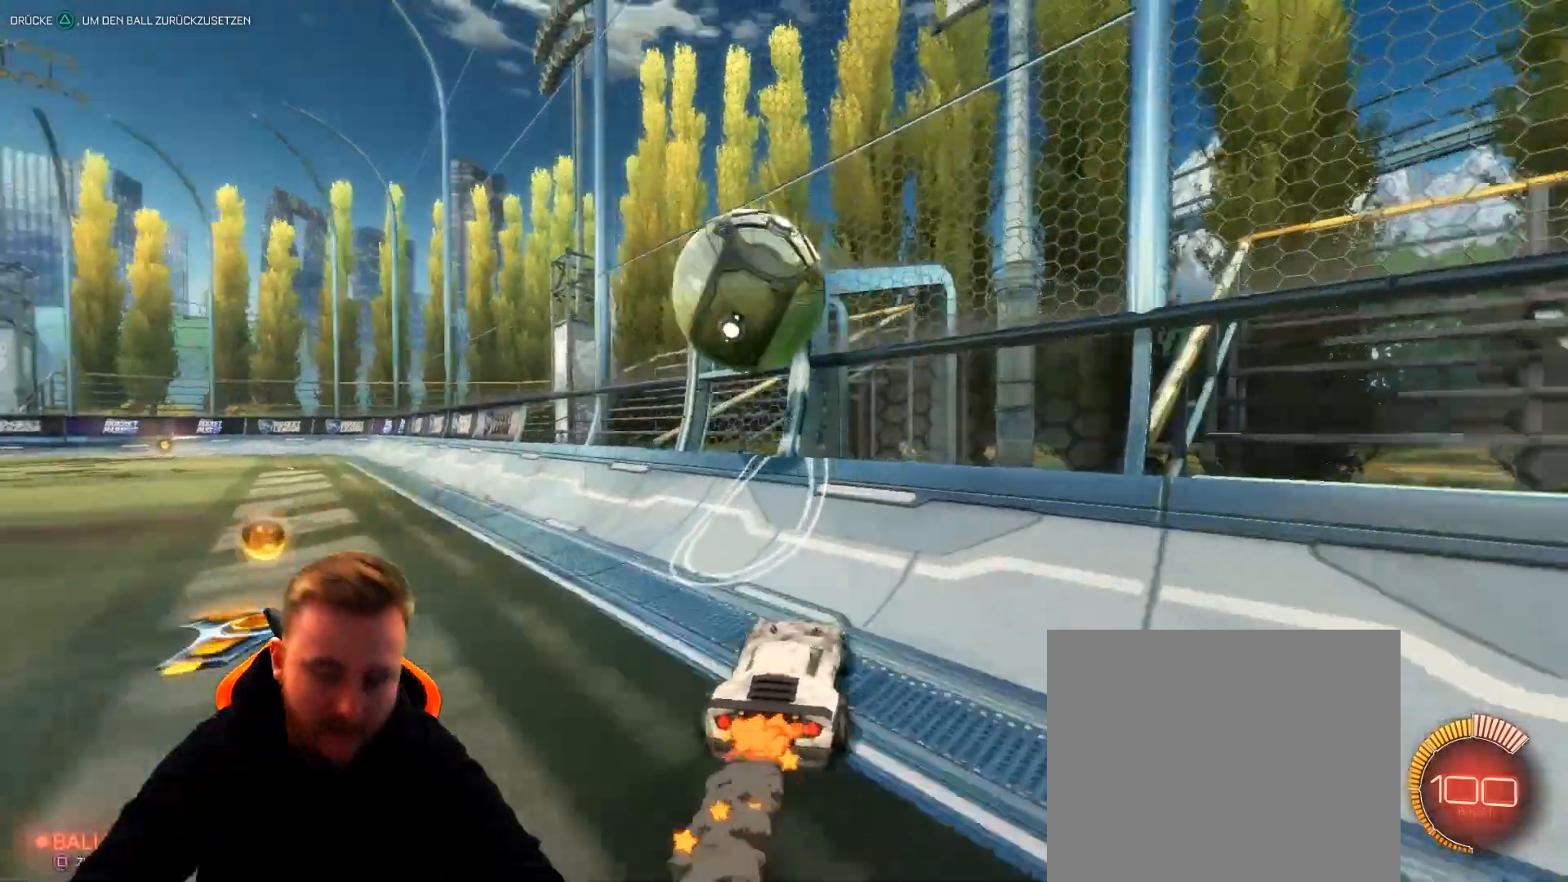
{"buttons": ["CROSS", "R2"], "left_stick": "left", "right_stick": "center", "events": [[100, "R1", "down"], [200, "R1", "up"], [367, "left_stick", "left"], [467, "CROSS", "down"]]}
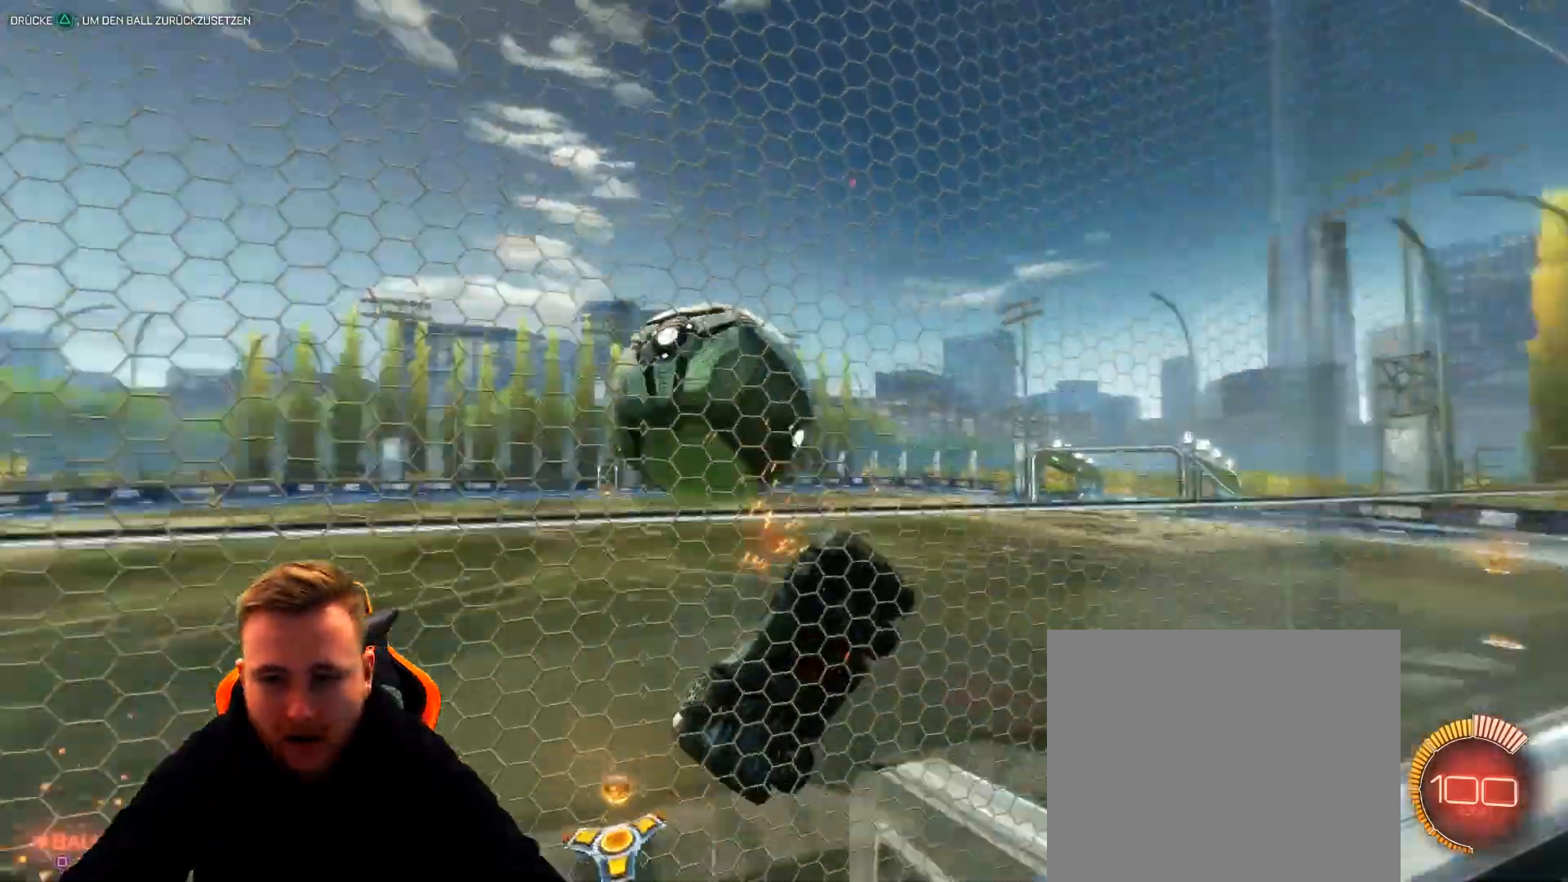
{"buttons": ["R2"], "left_stick": "down", "right_stick": "center", "events": [[117, "left_stick", "down"], [167, "CROSS", "up"], [167, "L1", "down"], [467, "L1", "up"]]}
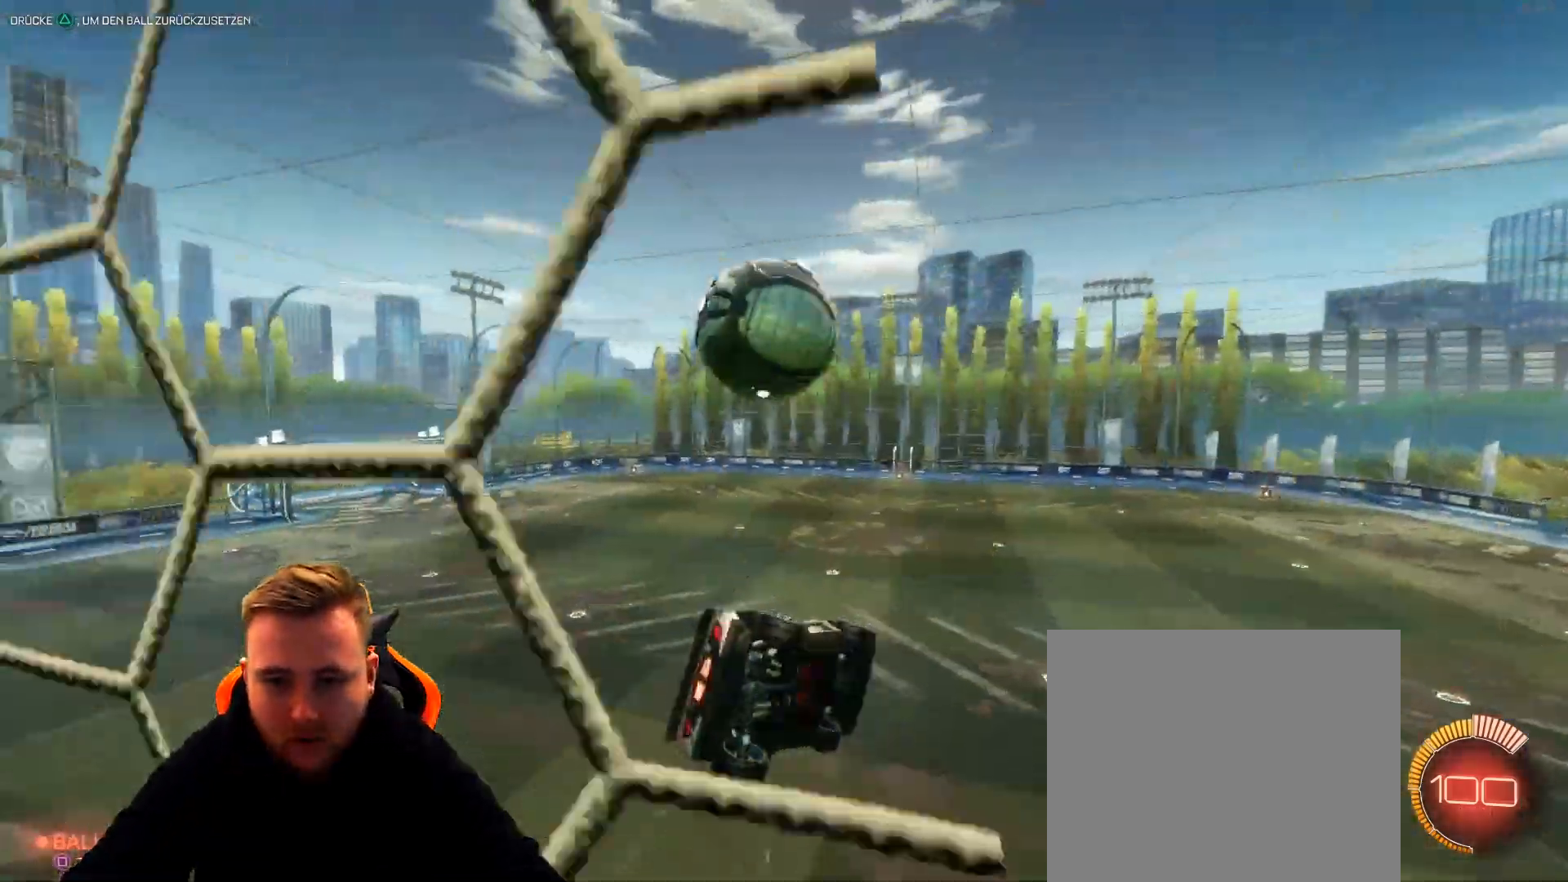
{"buttons": ["R1", "R2"], "left_stick": "down-right", "right_stick": "center", "events": [[17, "R1", "down"], [83, "left_stick", "center"], [183, "left_stick", "up-right"], [350, "left_stick", "right"], [467, "left_stick", "down-right"]]}